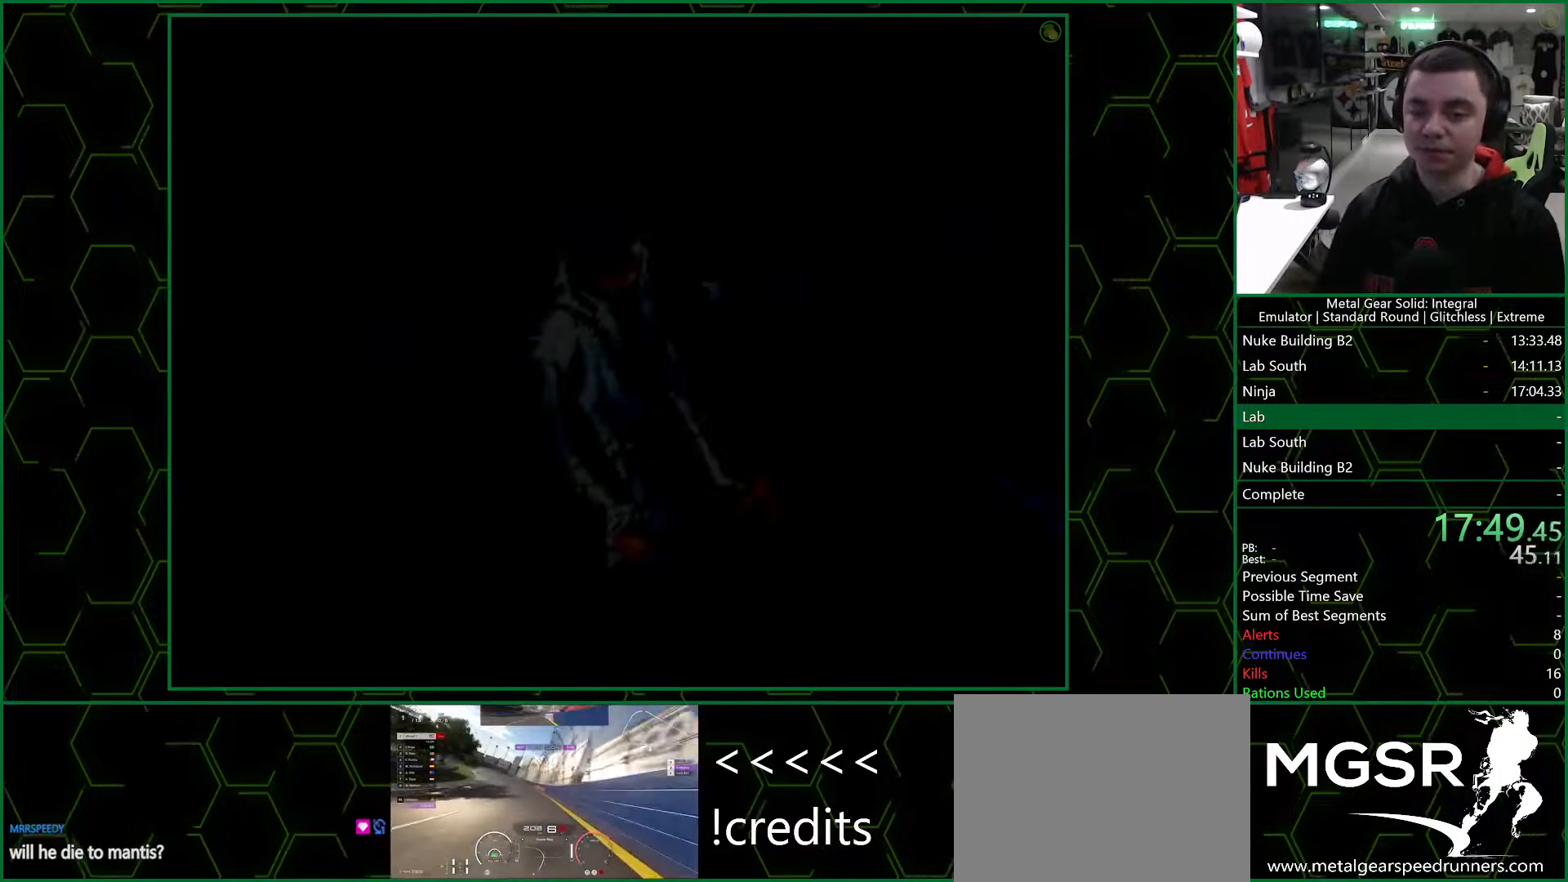
Gameplay with a controller (PlayStation layout); each line is a JSON object with the inputs held at the frame after it. "events" lists button and stick changes between this image and that frame as [ms after this image, input, new state], when the widget could be followed in between.
{"buttons": ["CROSS"], "left_stick": "center", "right_stick": "center", "events": [[83, "R3", "up"], [183, "CROSS", "down"]]}
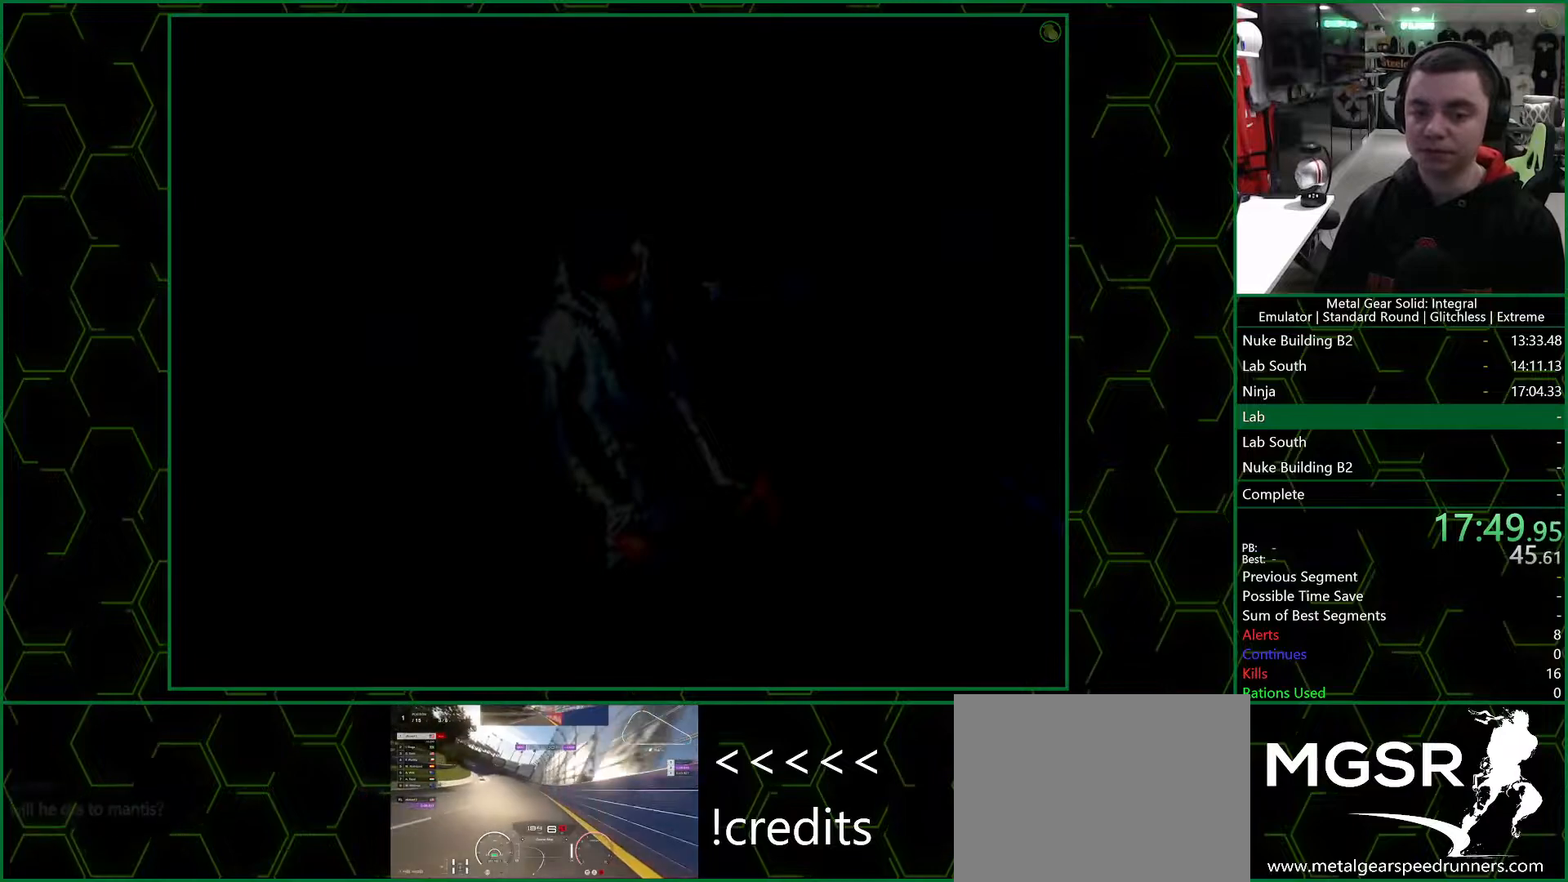
{"buttons": ["CROSS"], "left_stick": "center", "right_stick": "center", "events": []}
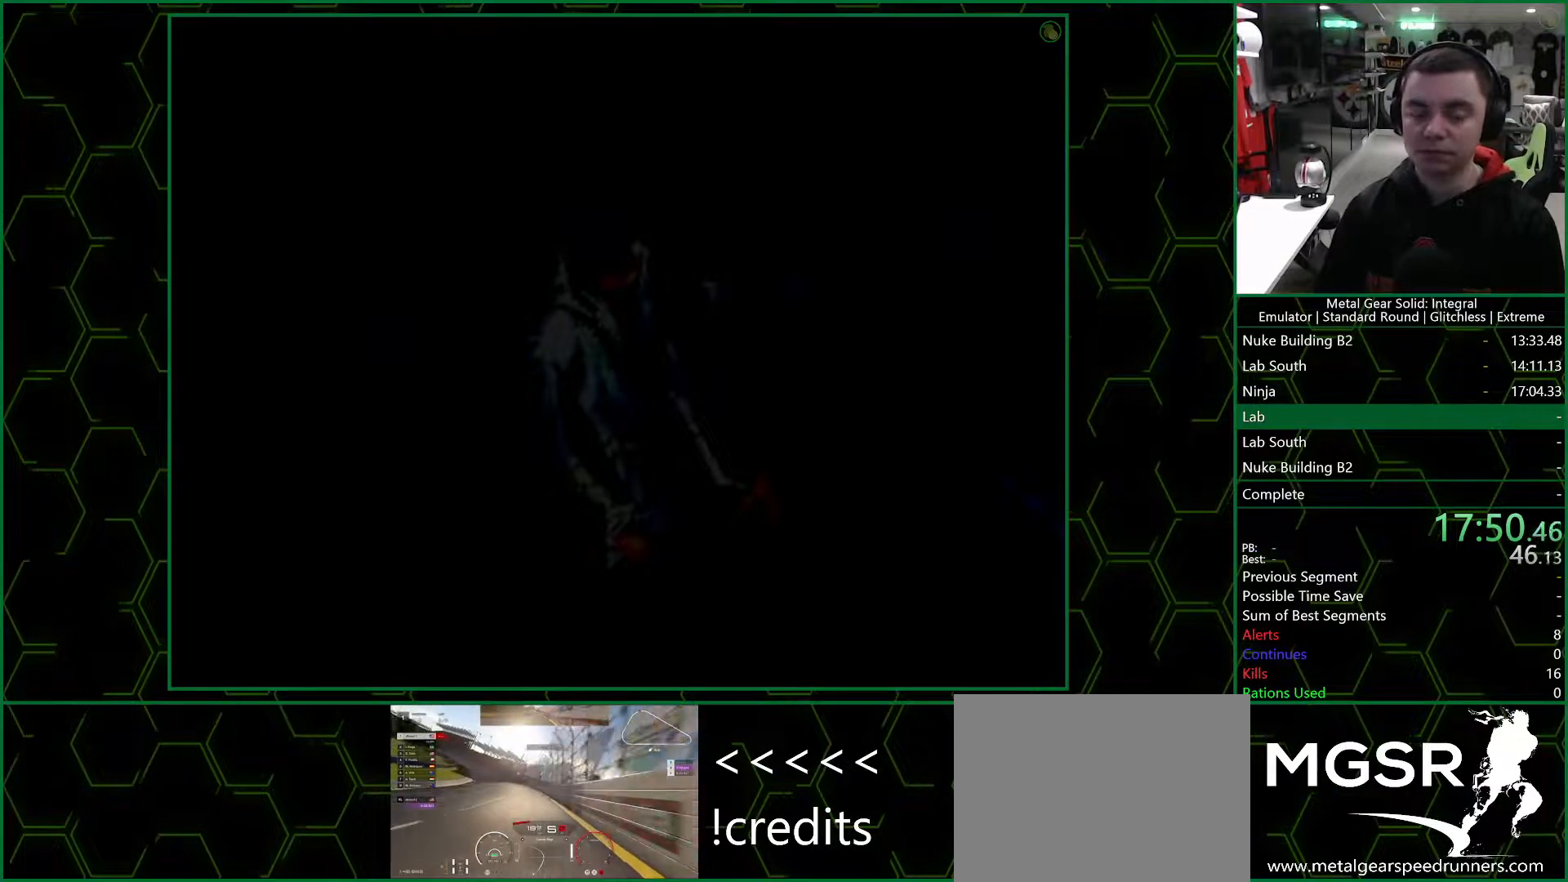
{"buttons": ["CROSS"], "left_stick": "center", "right_stick": "center", "events": []}
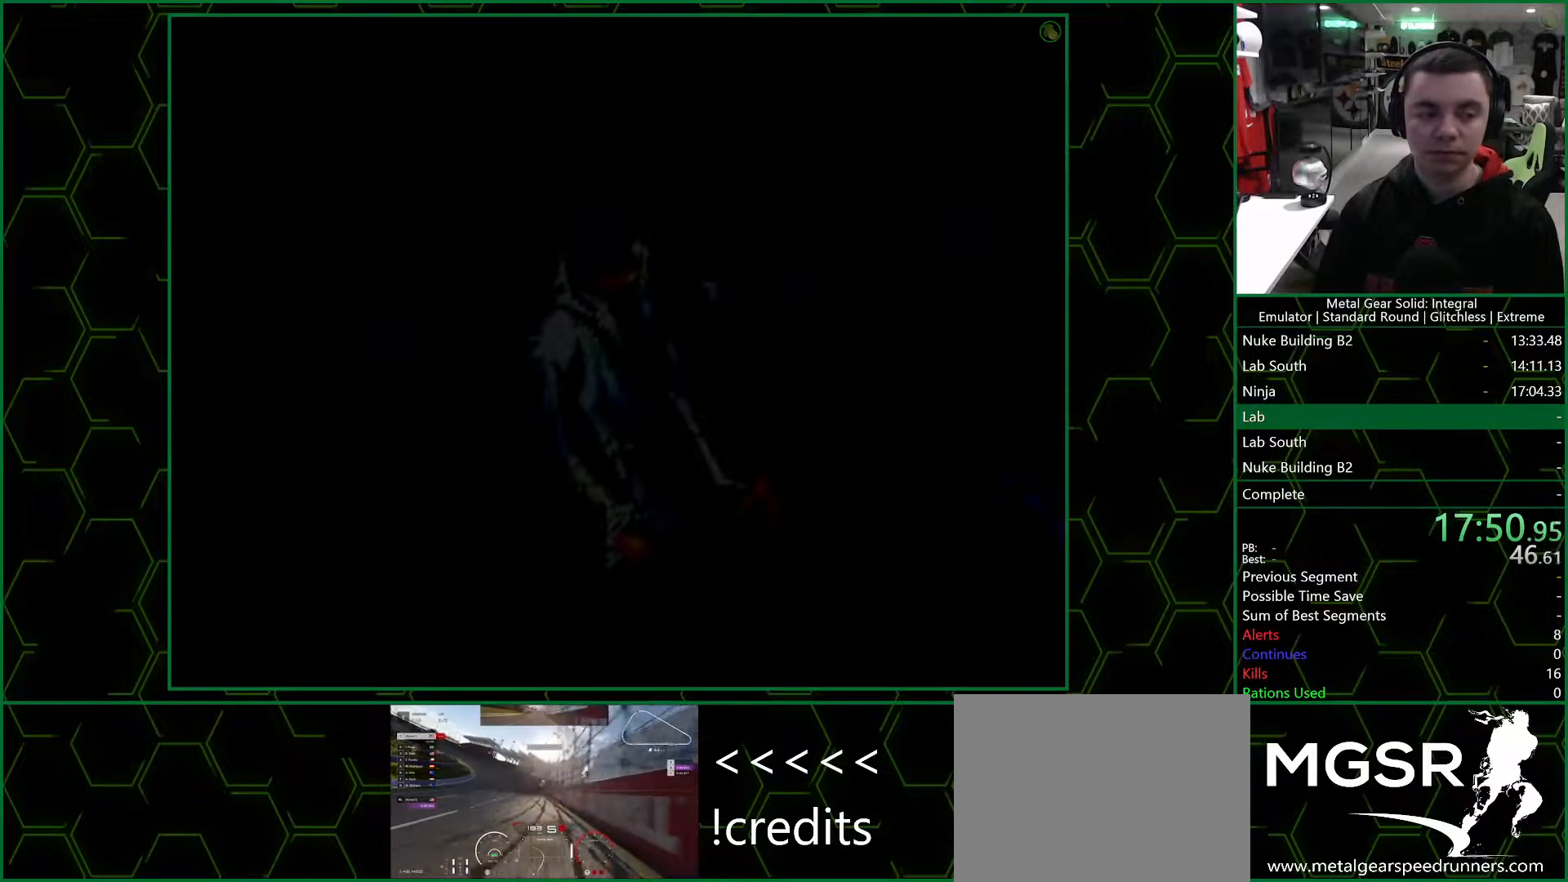
{"buttons": ["CROSS"], "left_stick": "center", "right_stick": "center", "events": []}
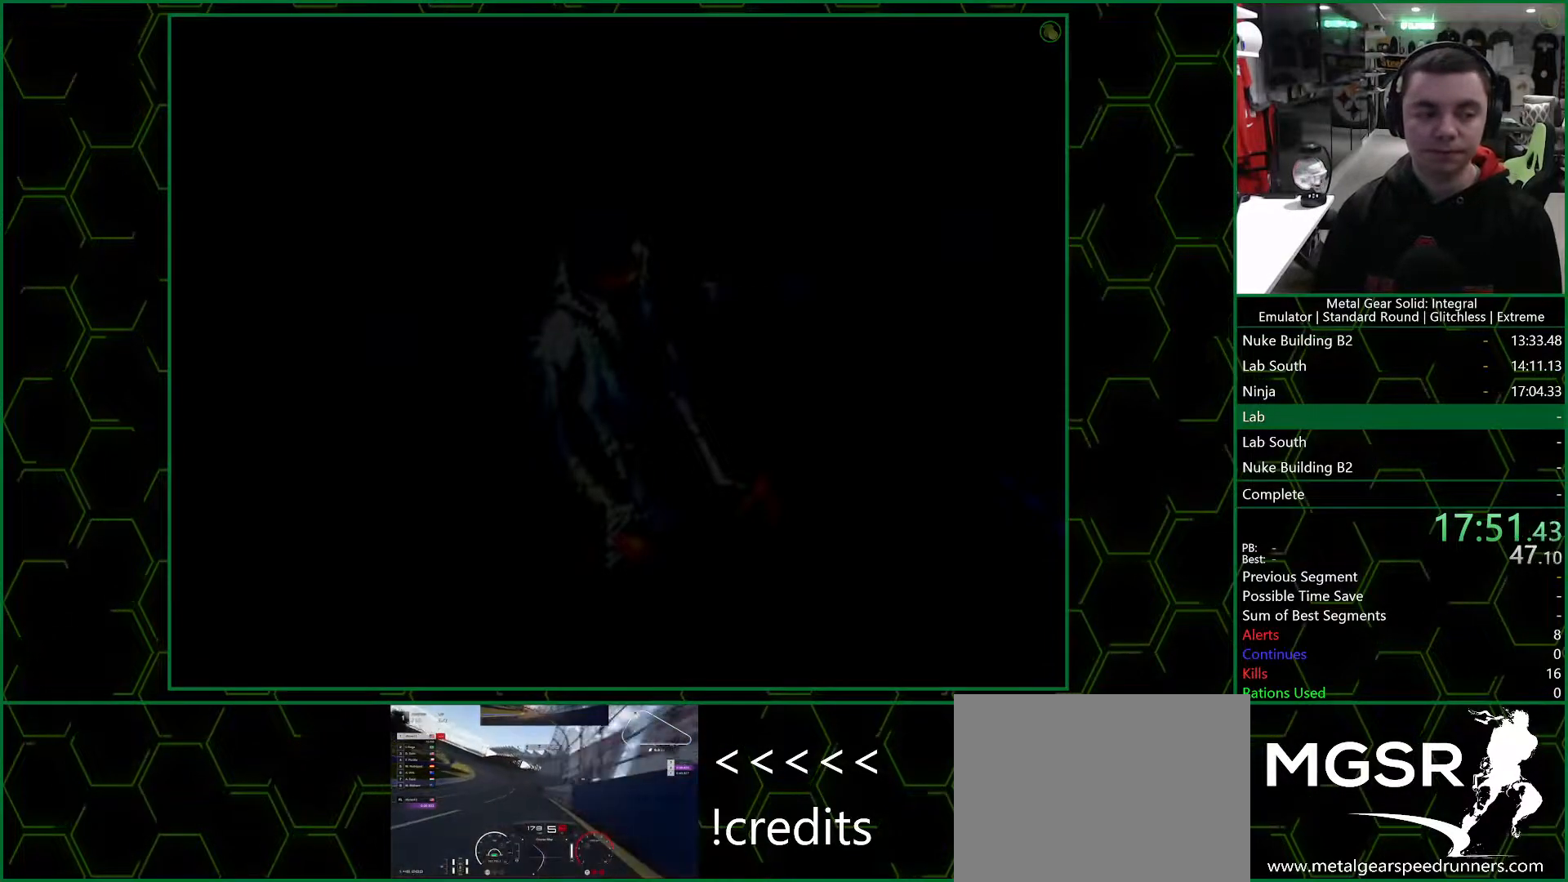
{"buttons": ["CROSS"], "left_stick": "center", "right_stick": "center", "events": []}
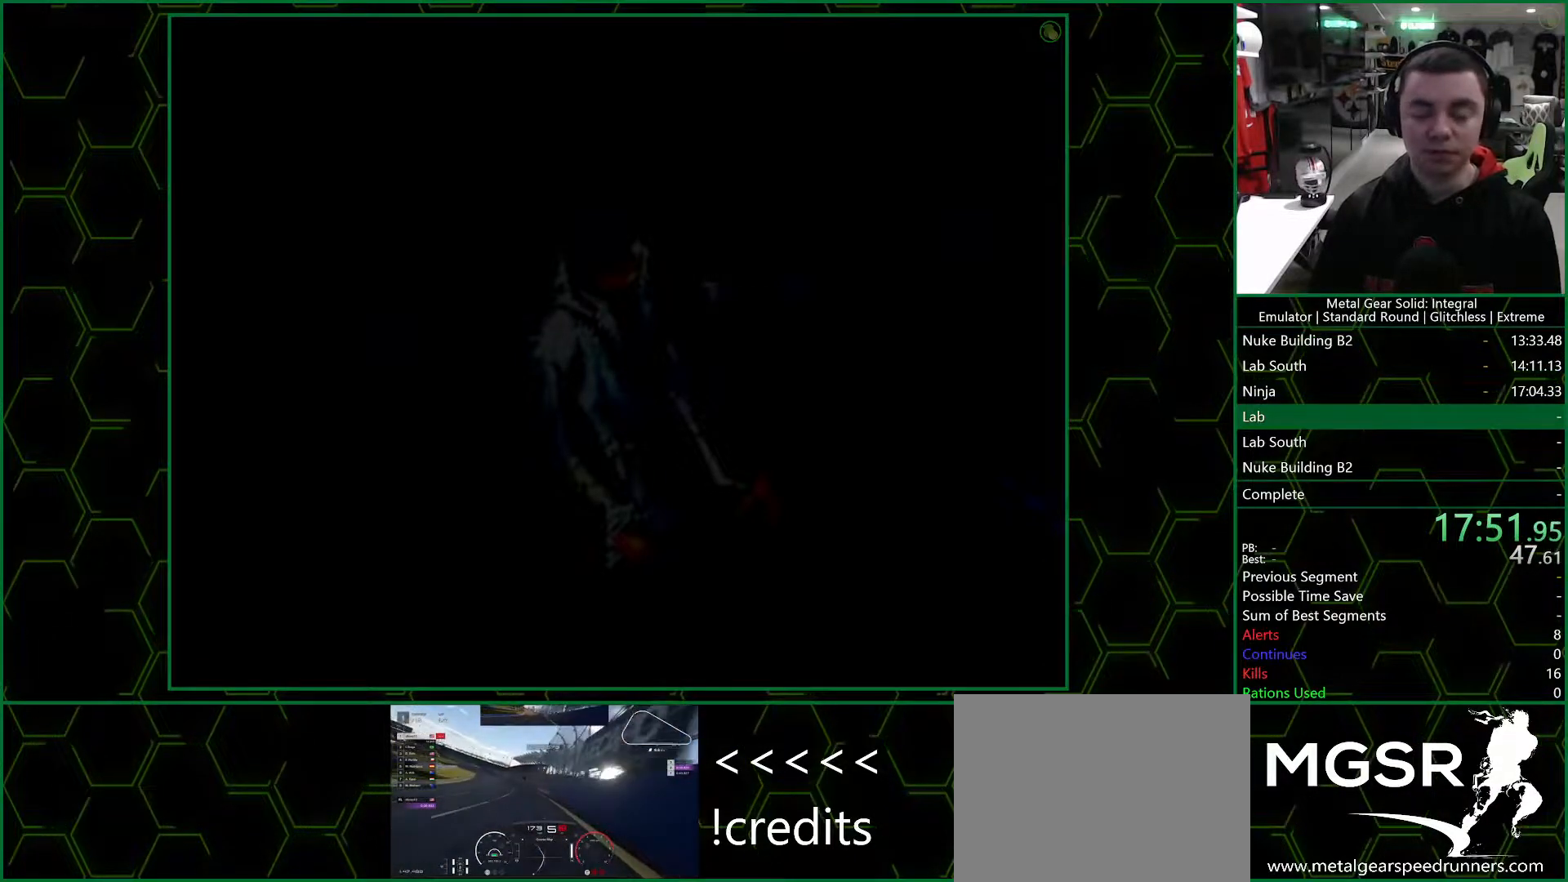
{"buttons": ["CROSS"], "left_stick": "center", "right_stick": "center", "events": []}
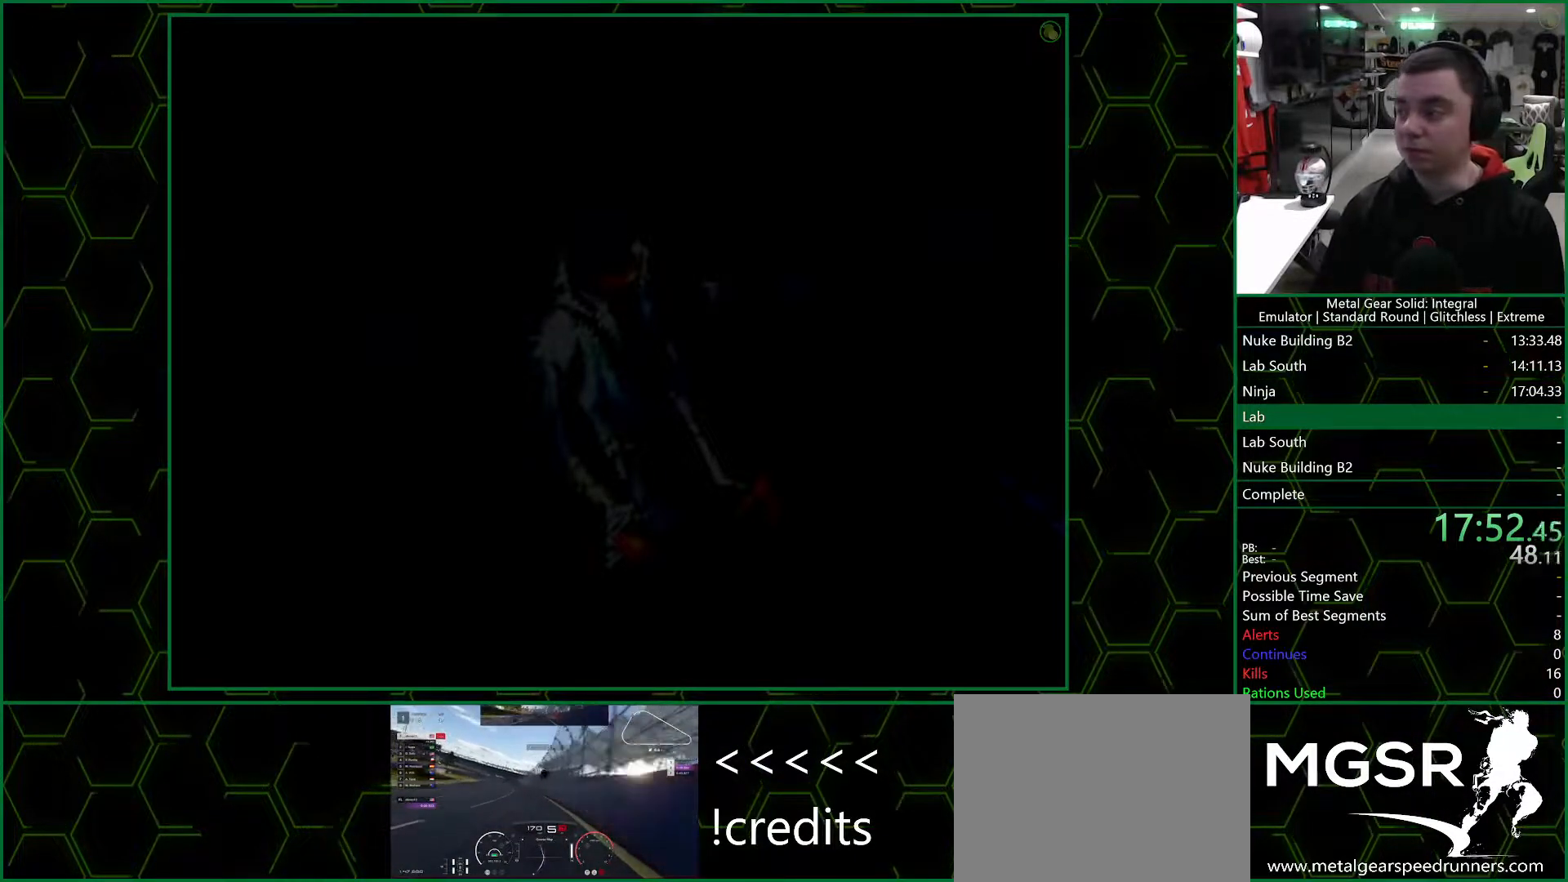
{"buttons": ["CROSS"], "left_stick": "center", "right_stick": "center", "events": []}
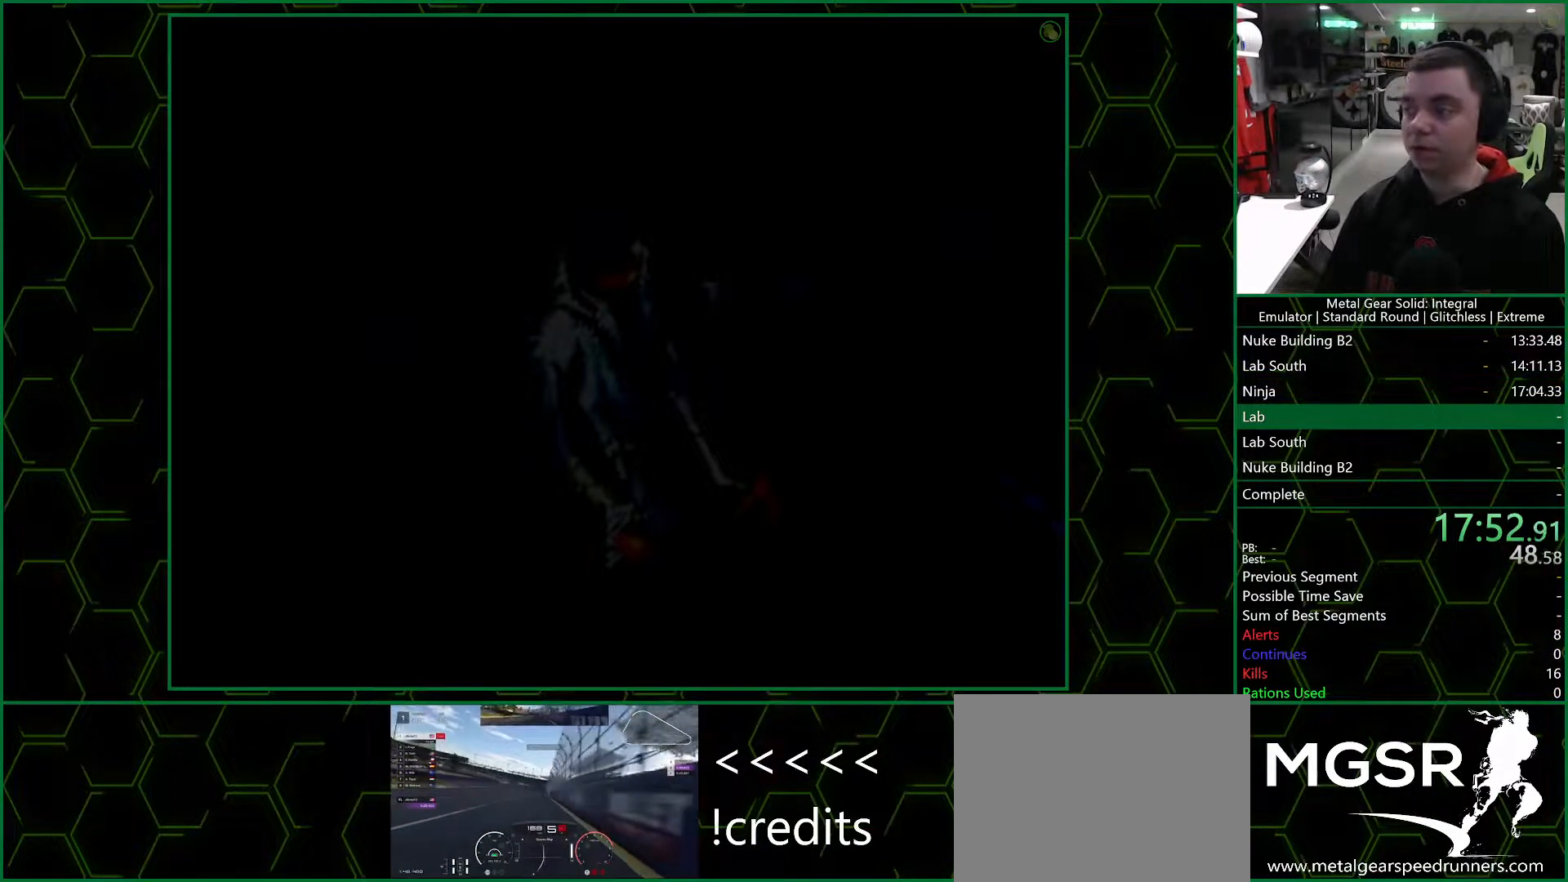
{"buttons": ["CROSS"], "left_stick": "center", "right_stick": "center", "events": []}
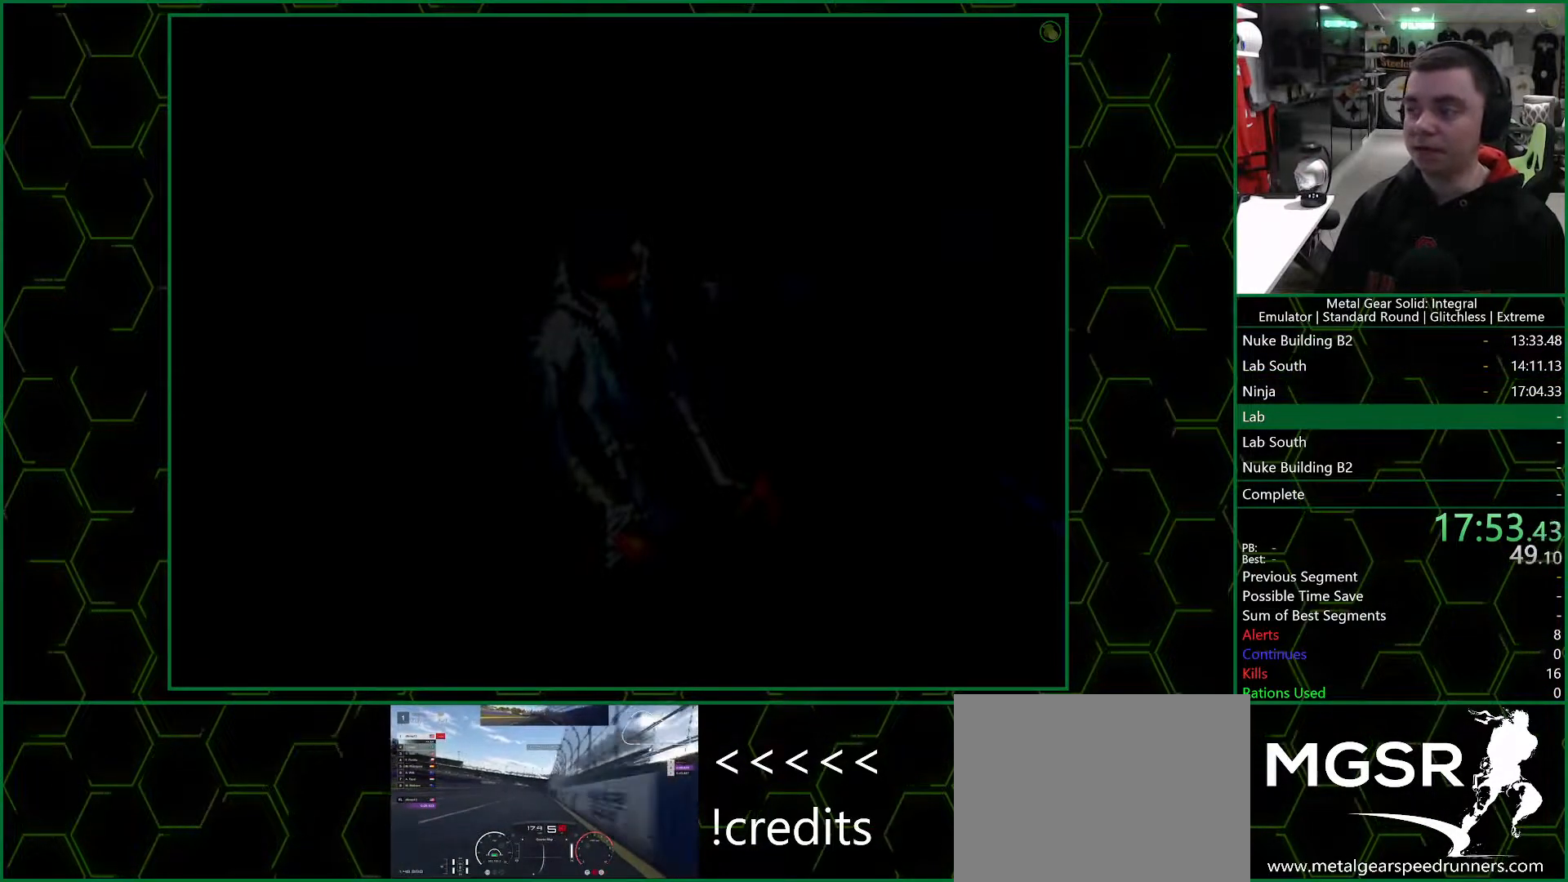
{"buttons": ["CROSS"], "left_stick": "center", "right_stick": "center", "events": []}
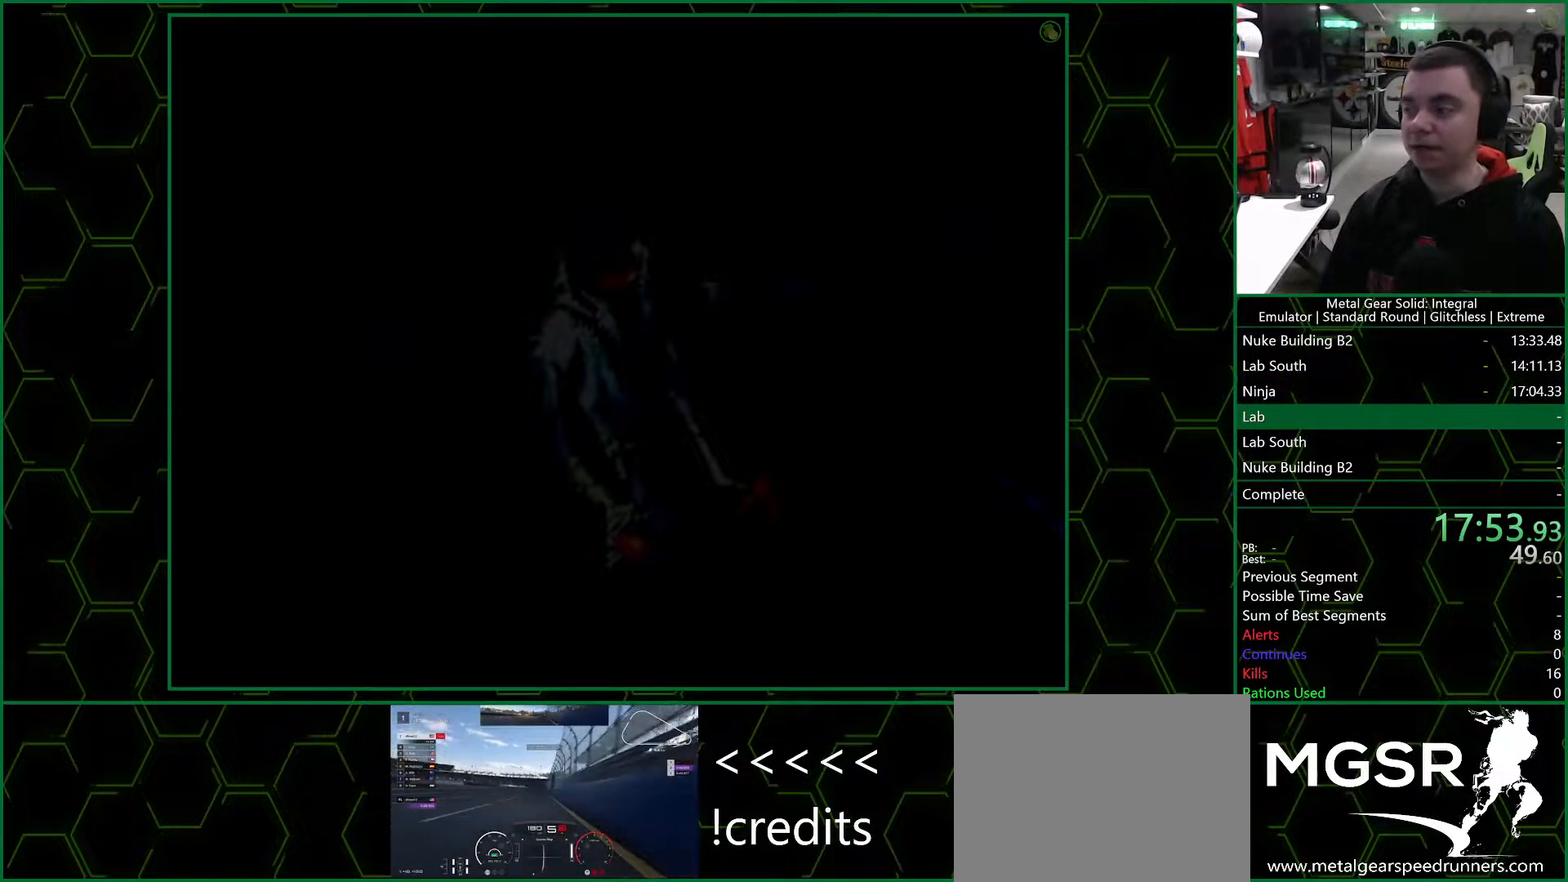
{"buttons": ["CROSS"], "left_stick": "center", "right_stick": "center", "events": []}
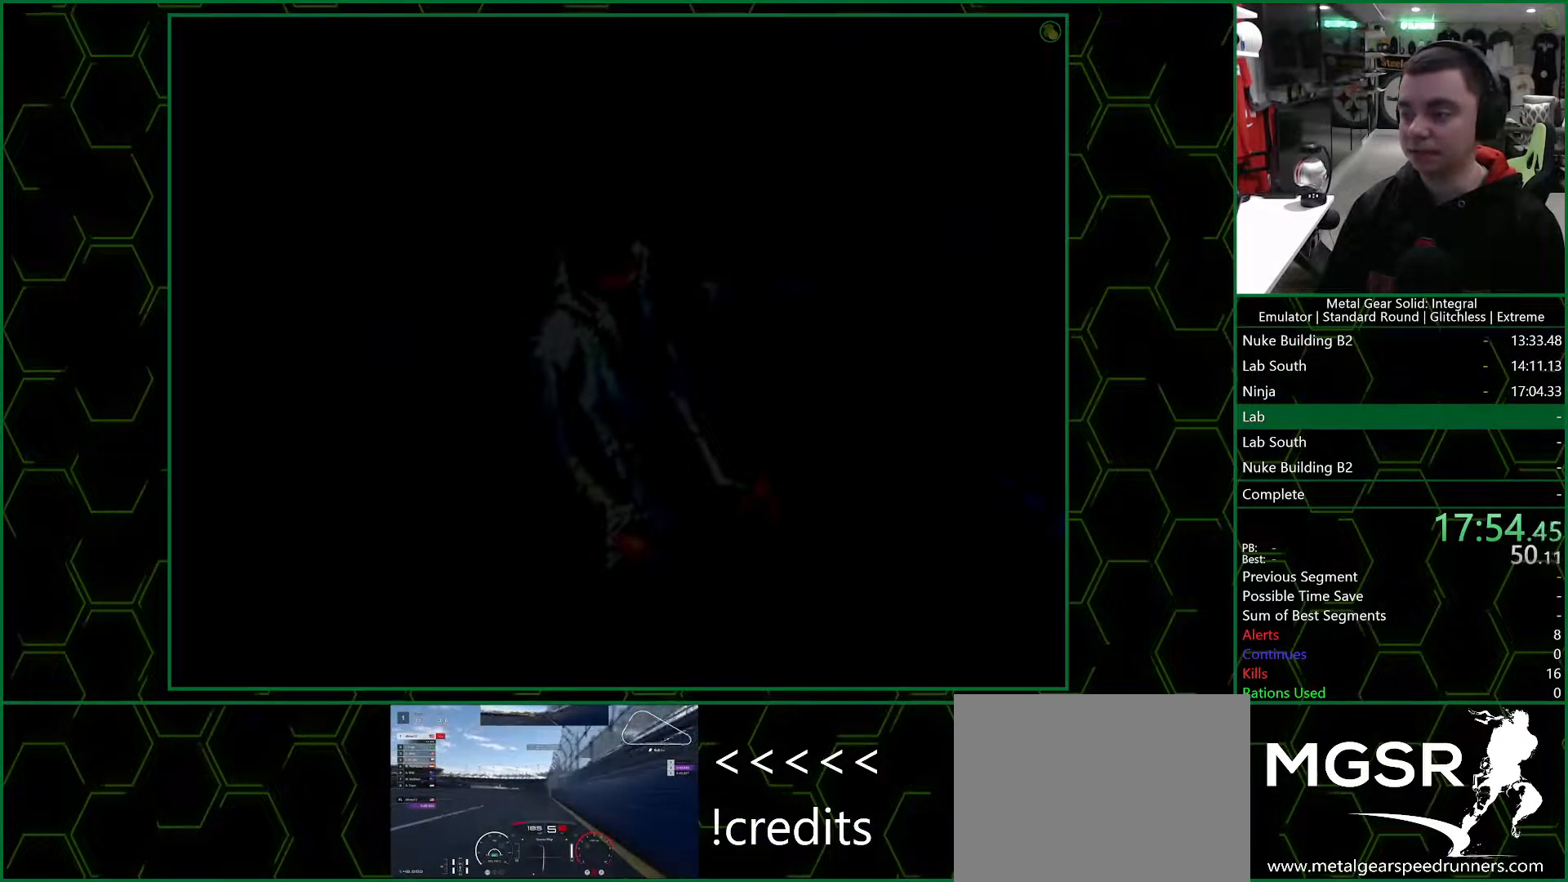
{"buttons": ["CROSS"], "left_stick": "center", "right_stick": "center", "events": []}
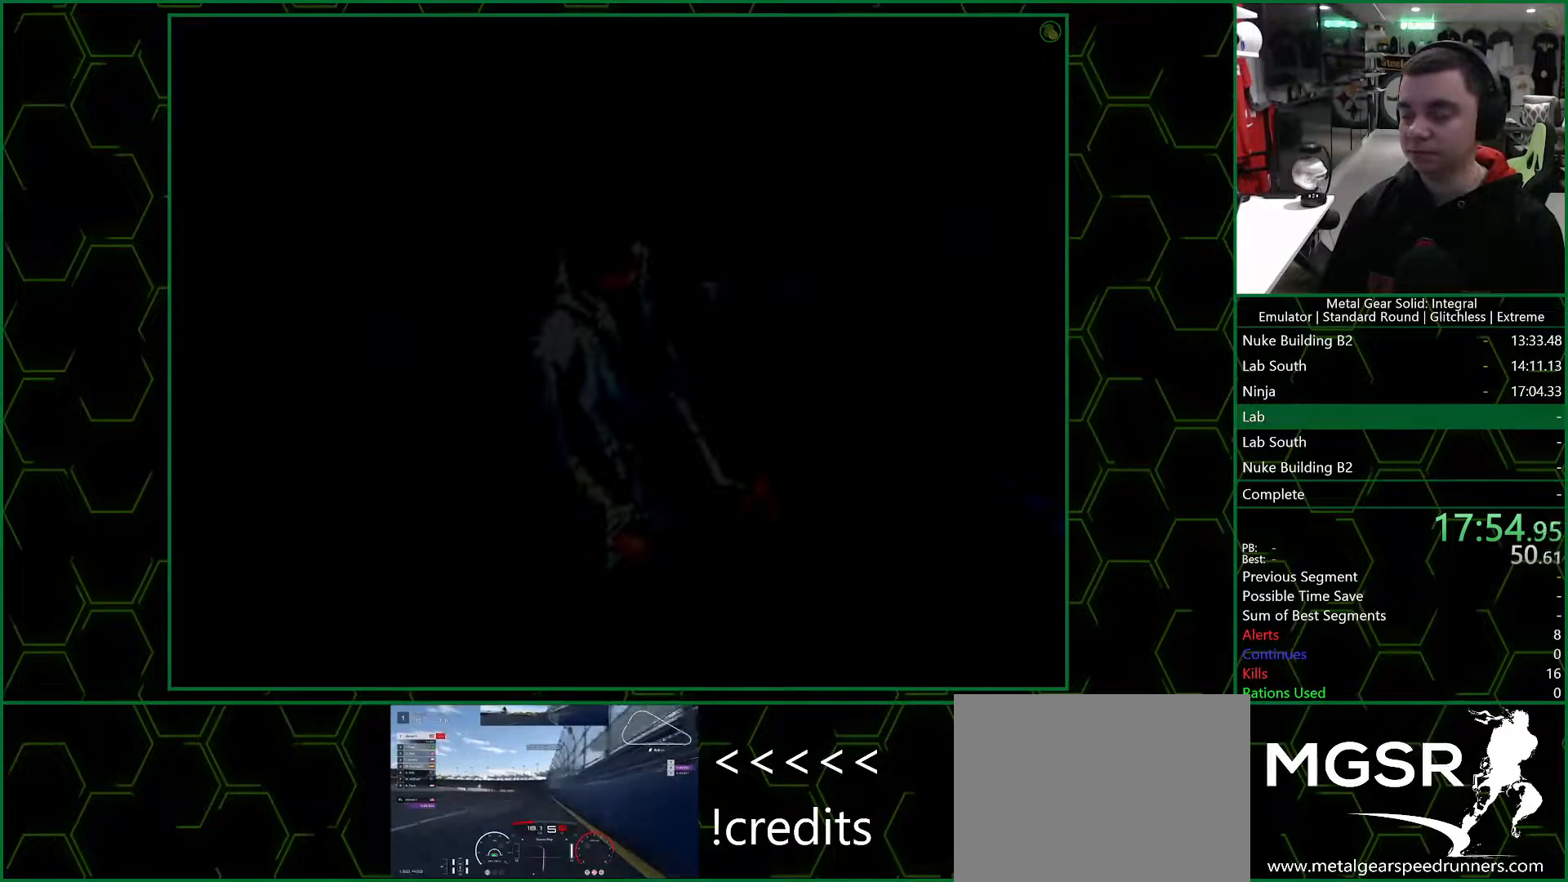
{"buttons": ["CROSS"], "left_stick": "center", "right_stick": "center", "events": []}
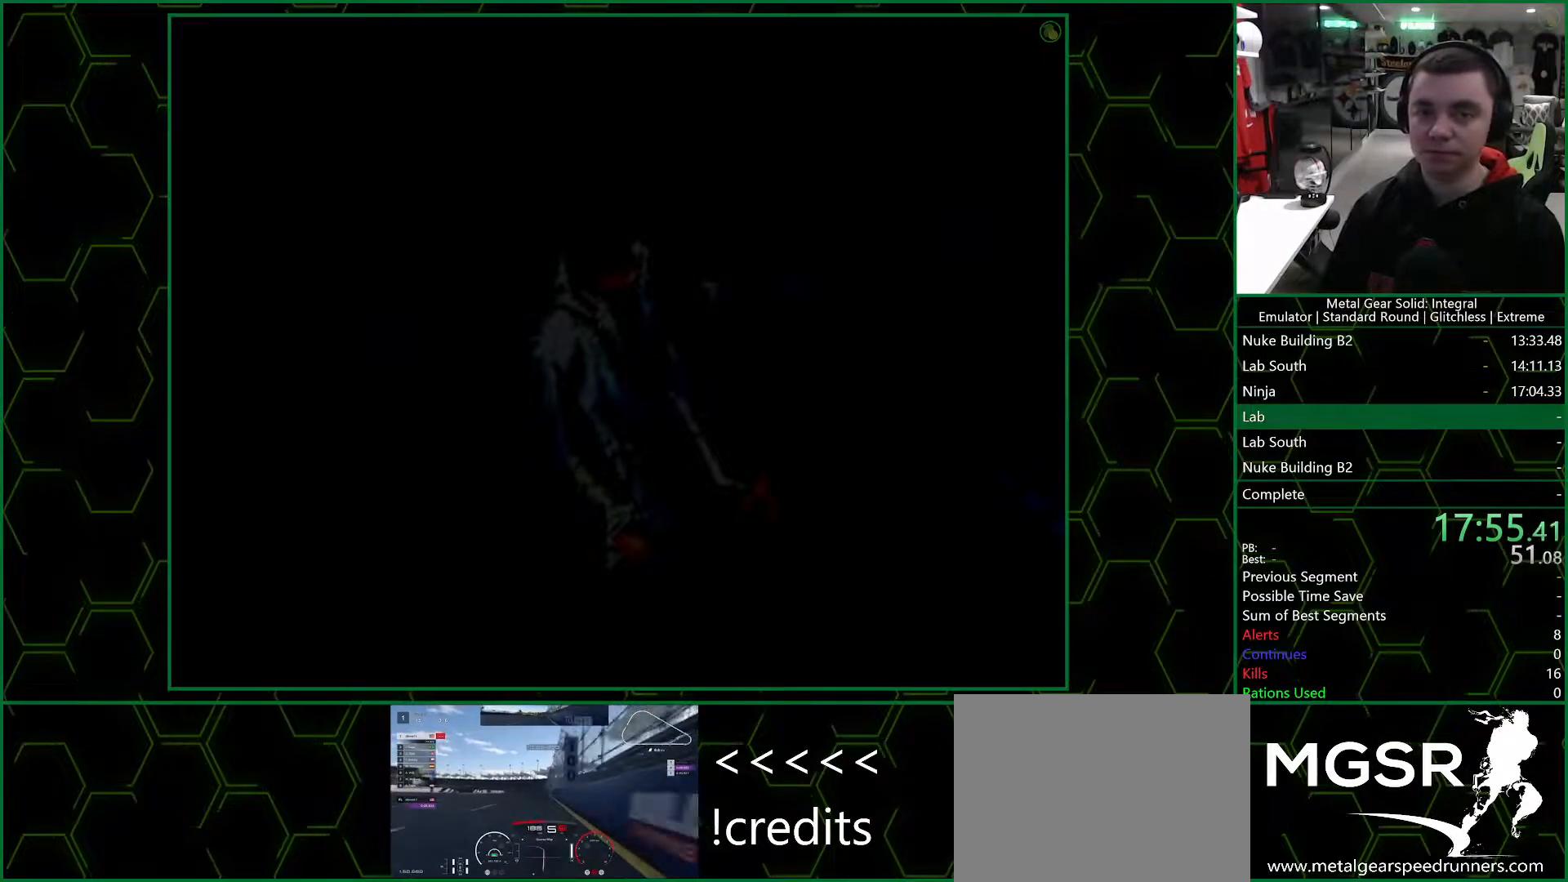
{"buttons": ["CROSS"], "left_stick": "center", "right_stick": "center", "events": []}
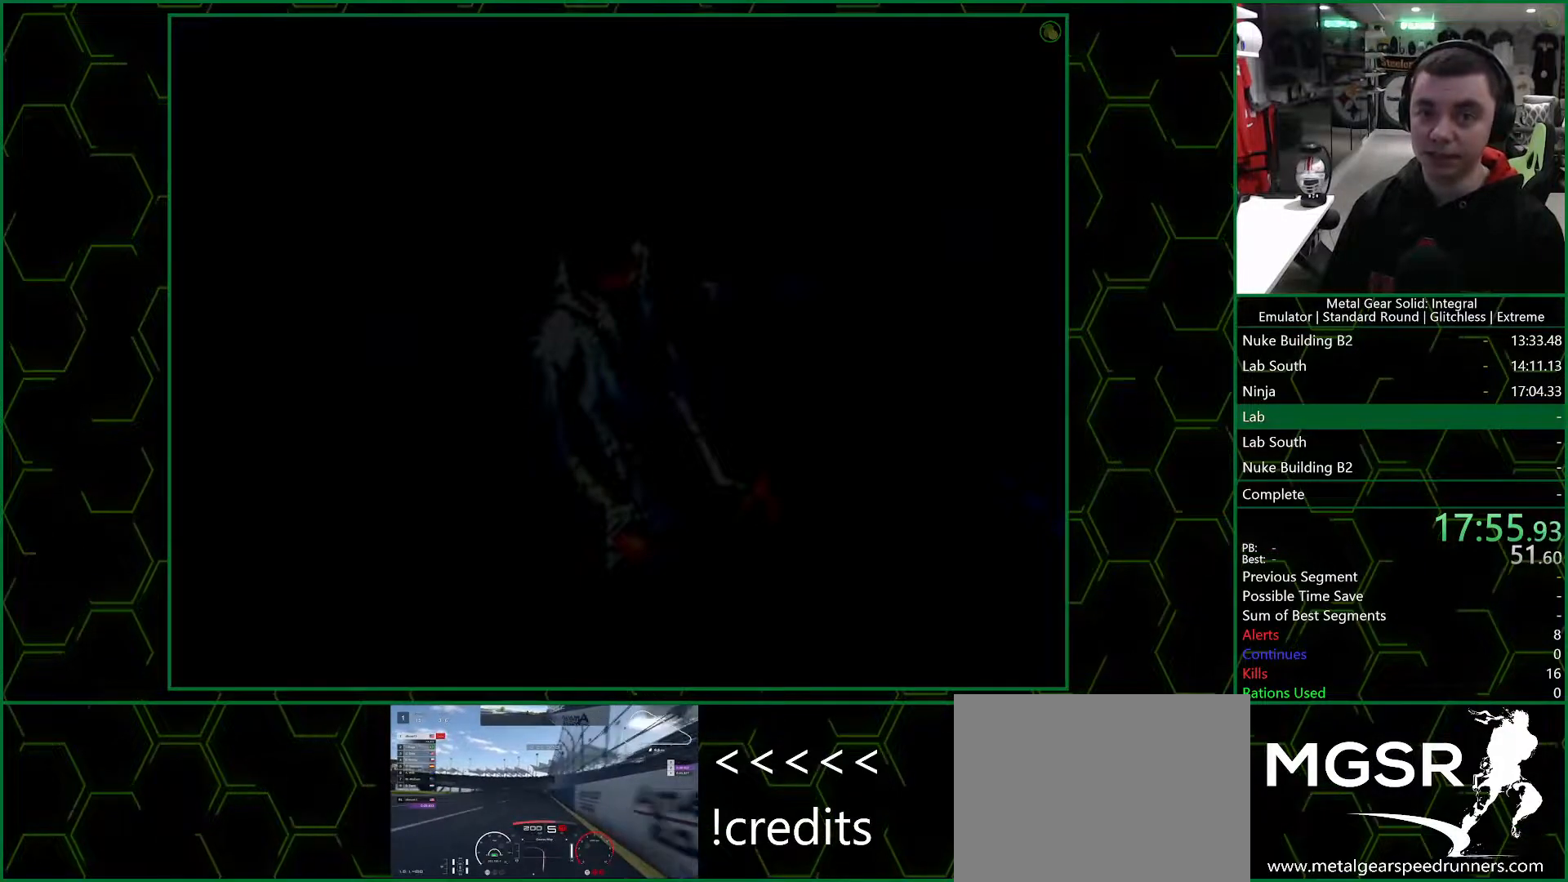
{"buttons": ["CROSS"], "left_stick": "center", "right_stick": "center", "events": []}
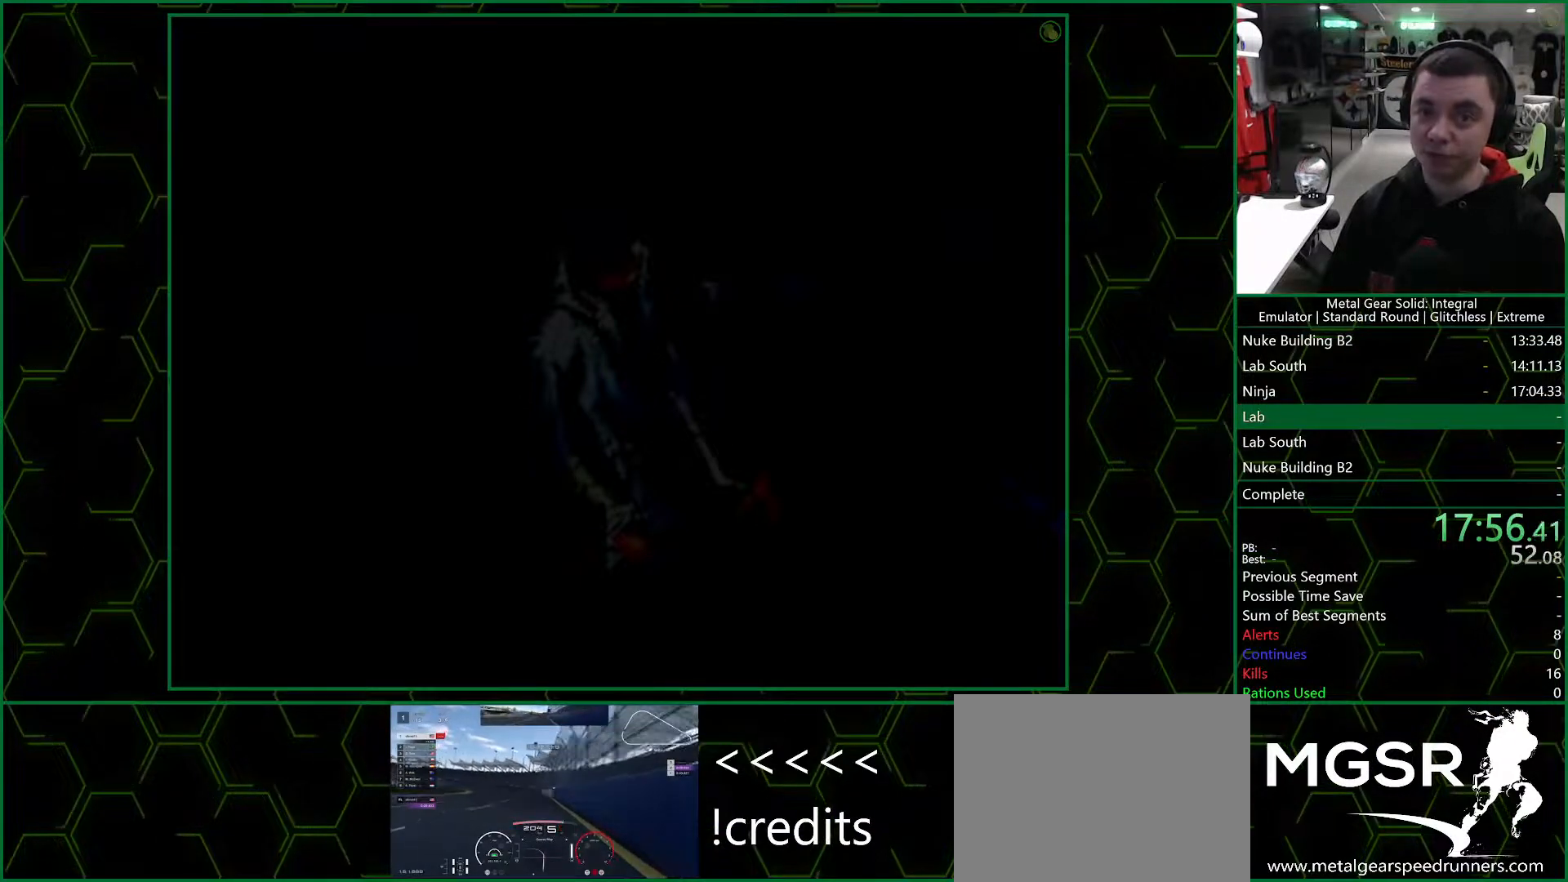
{"buttons": ["CROSS"], "left_stick": "center", "right_stick": "center", "events": []}
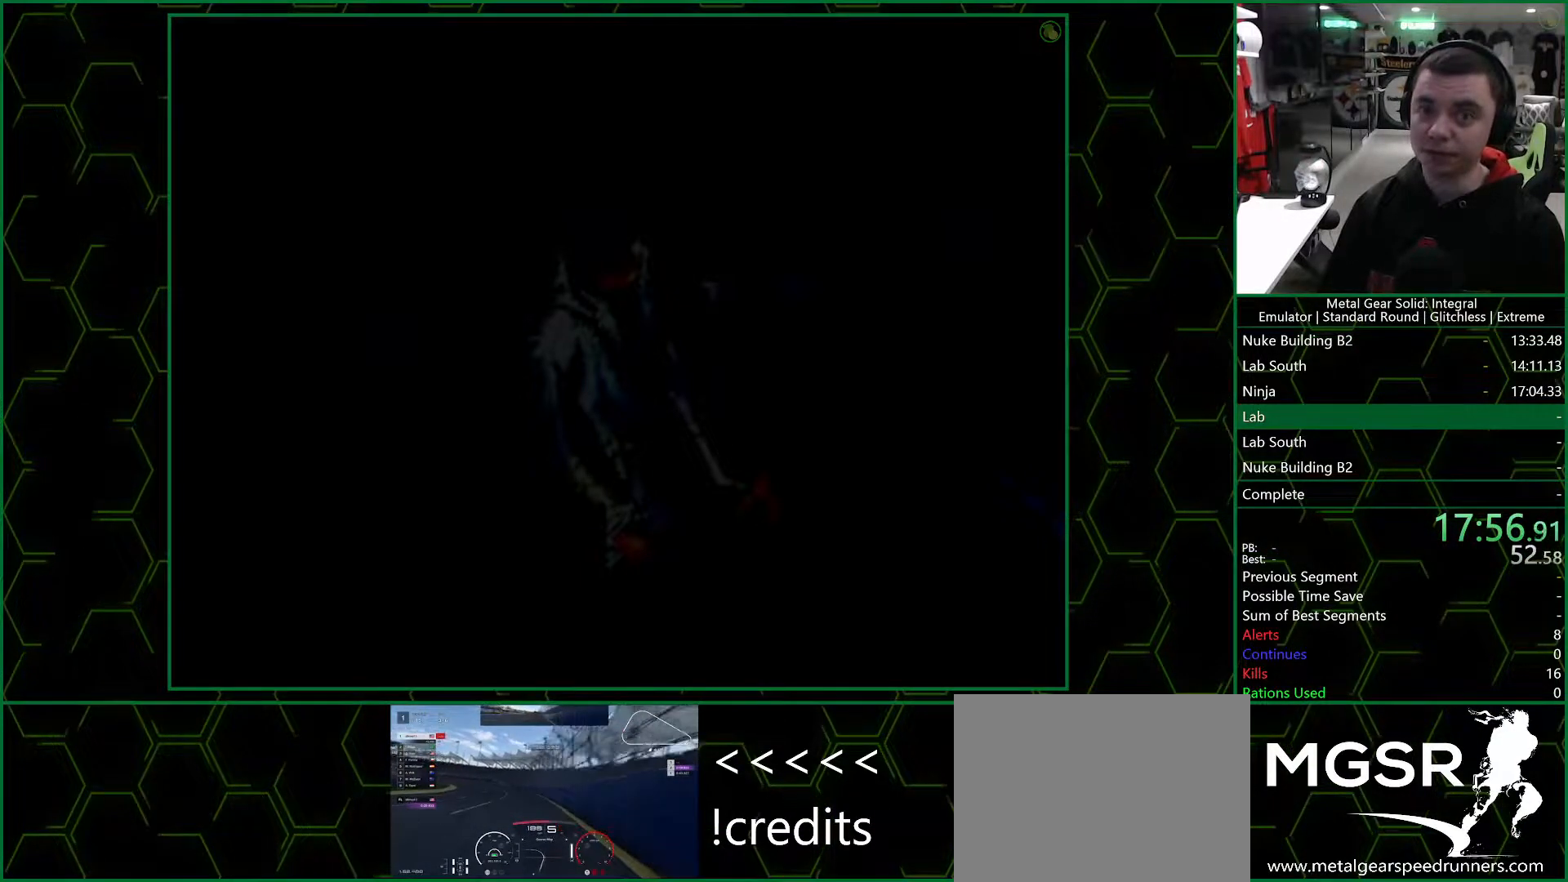
{"buttons": ["CROSS"], "left_stick": "center", "right_stick": "center", "events": []}
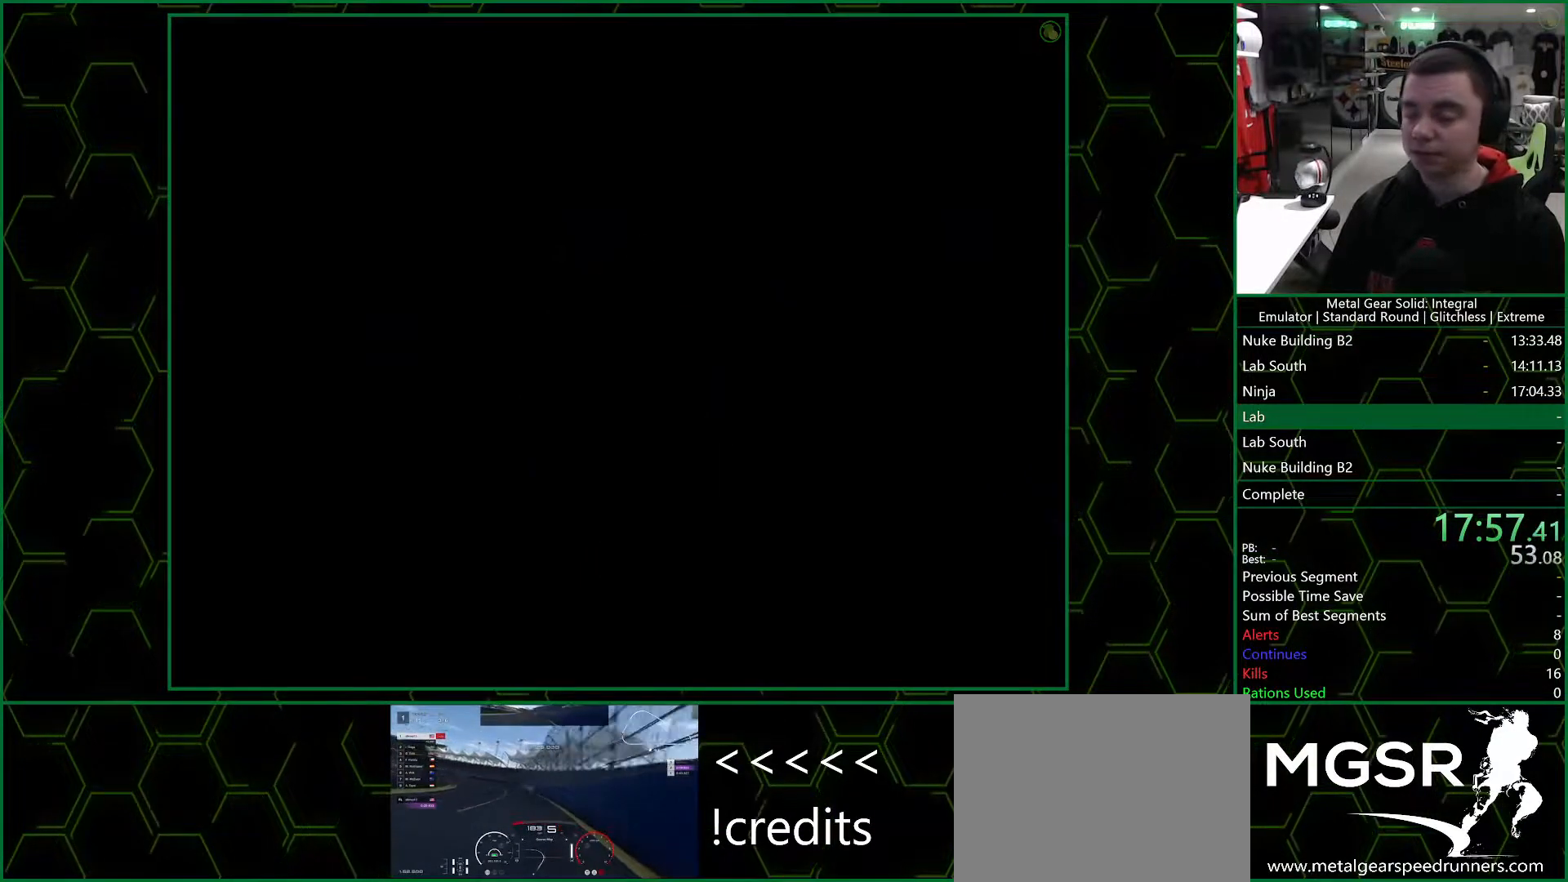
{"buttons": ["CROSS"], "left_stick": "center", "right_stick": "center", "events": []}
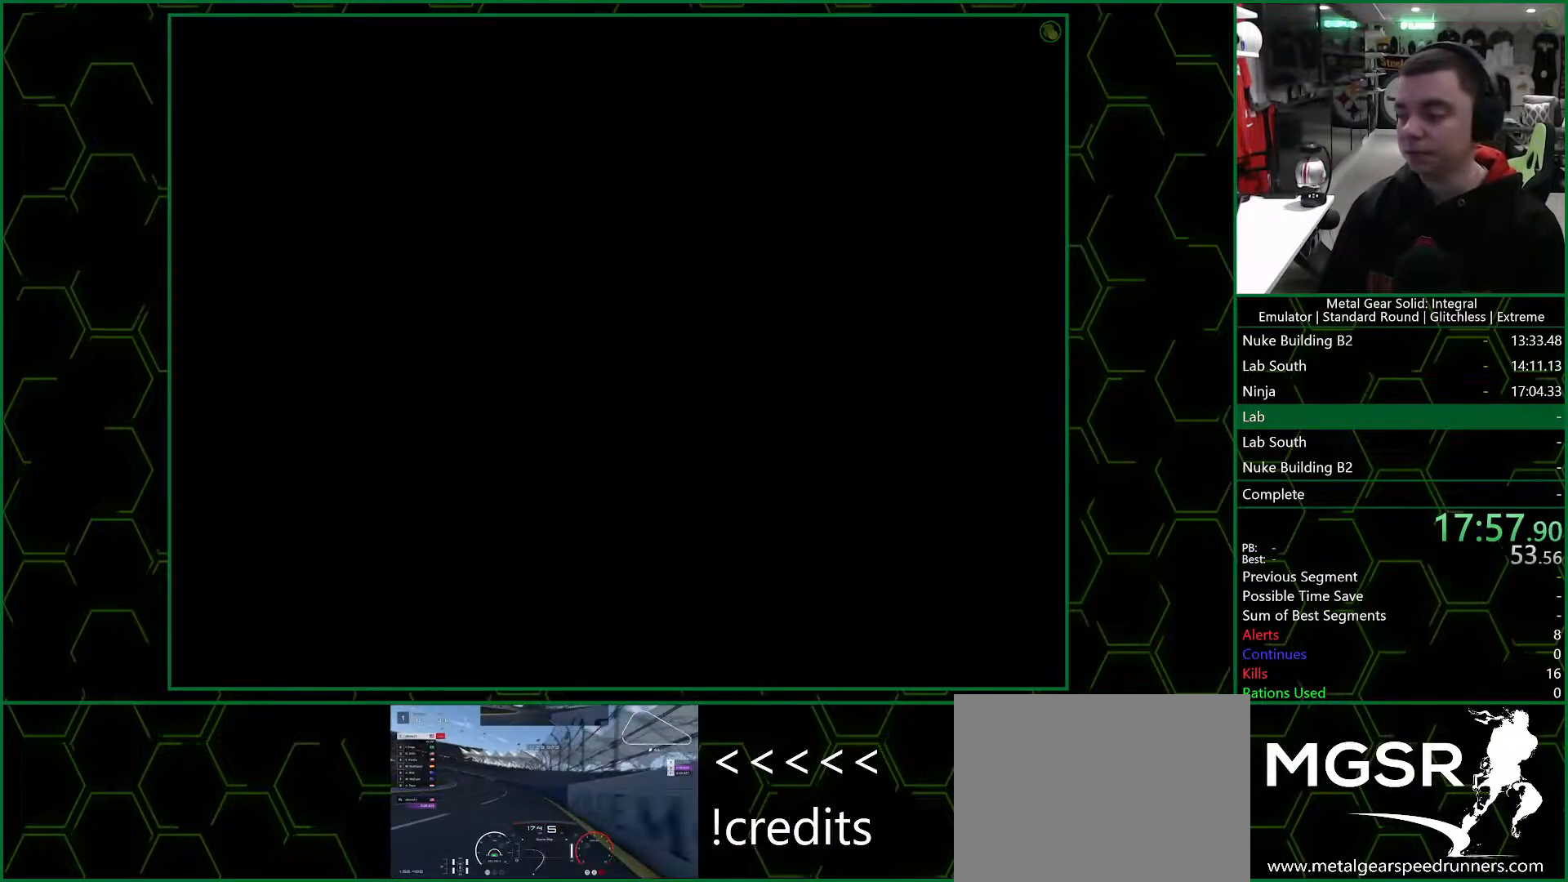
{"buttons": ["CROSS"], "left_stick": "center", "right_stick": "center", "events": []}
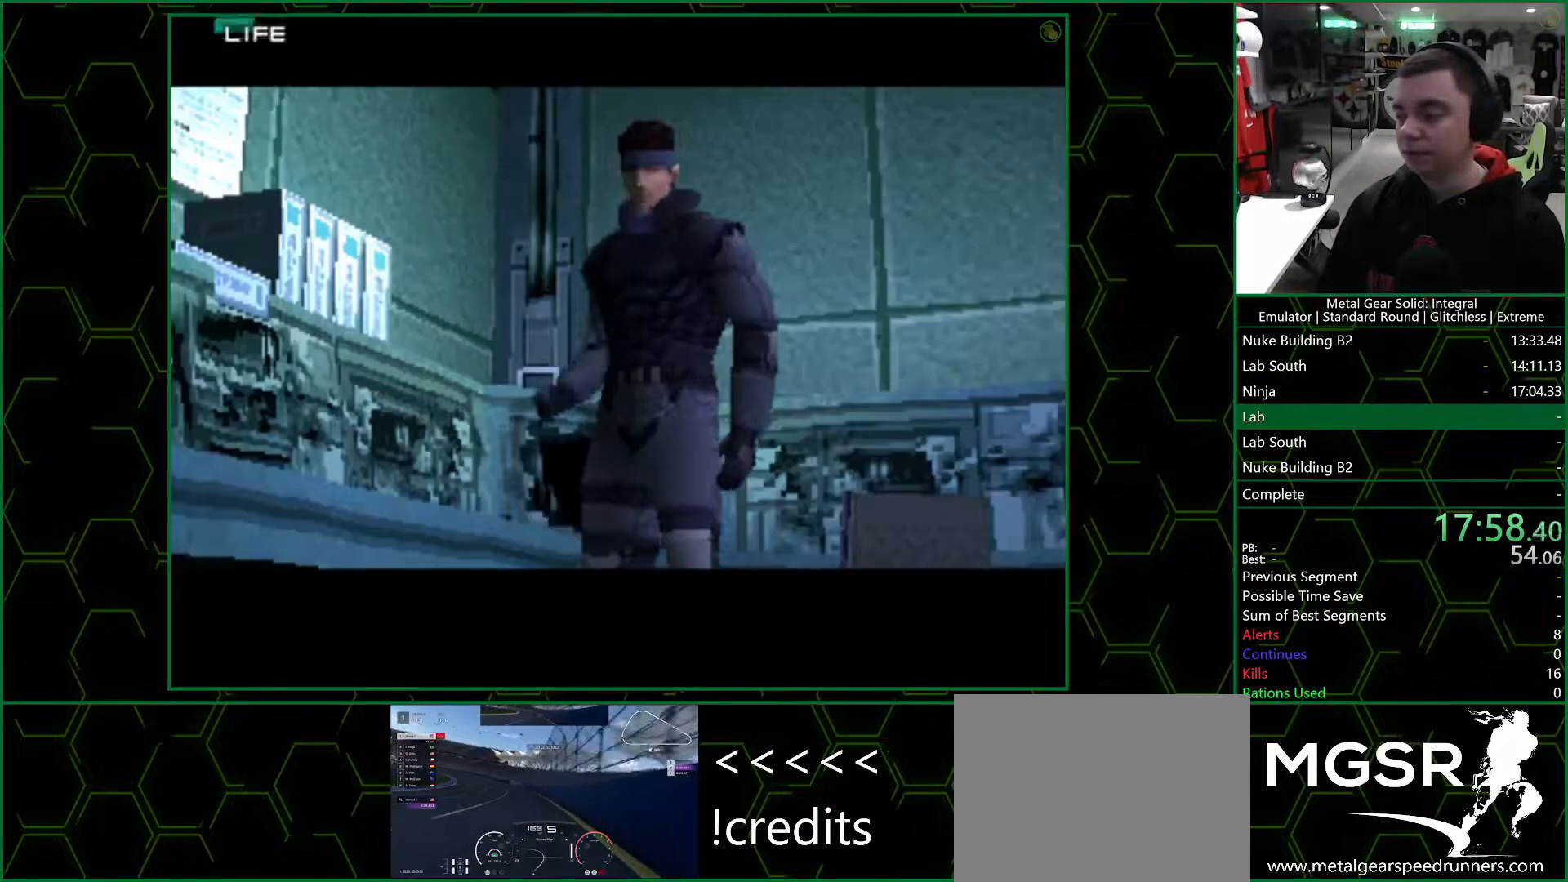
{"buttons": ["CROSS"], "left_stick": "center", "right_stick": "center", "events": []}
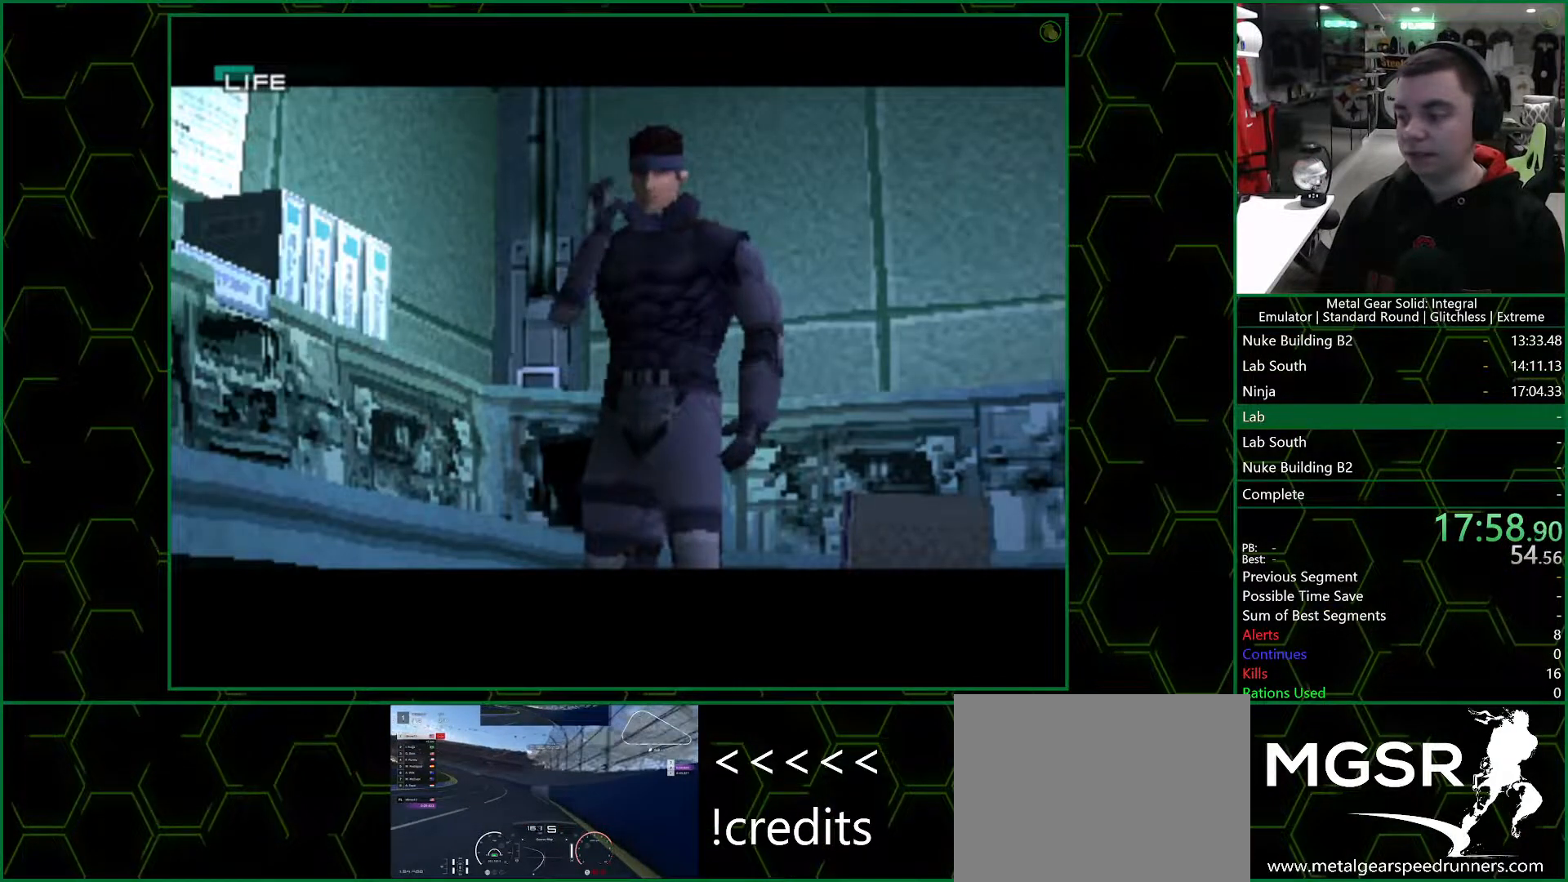
{"buttons": ["CROSS"], "left_stick": "center", "right_stick": "center", "events": []}
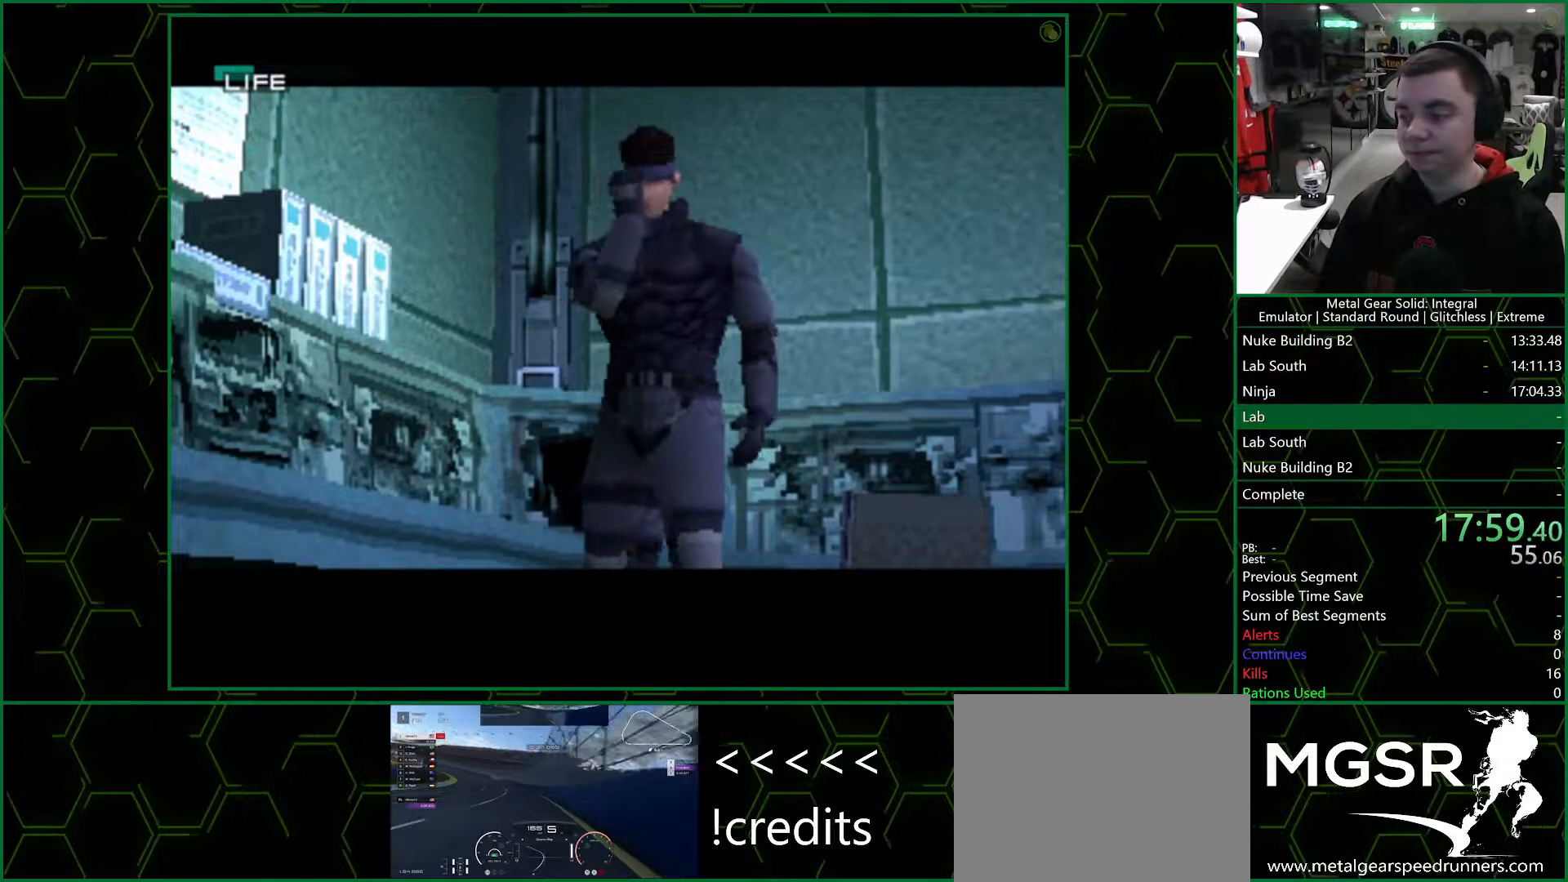
{"buttons": ["CROSS"], "left_stick": "center", "right_stick": "center", "events": []}
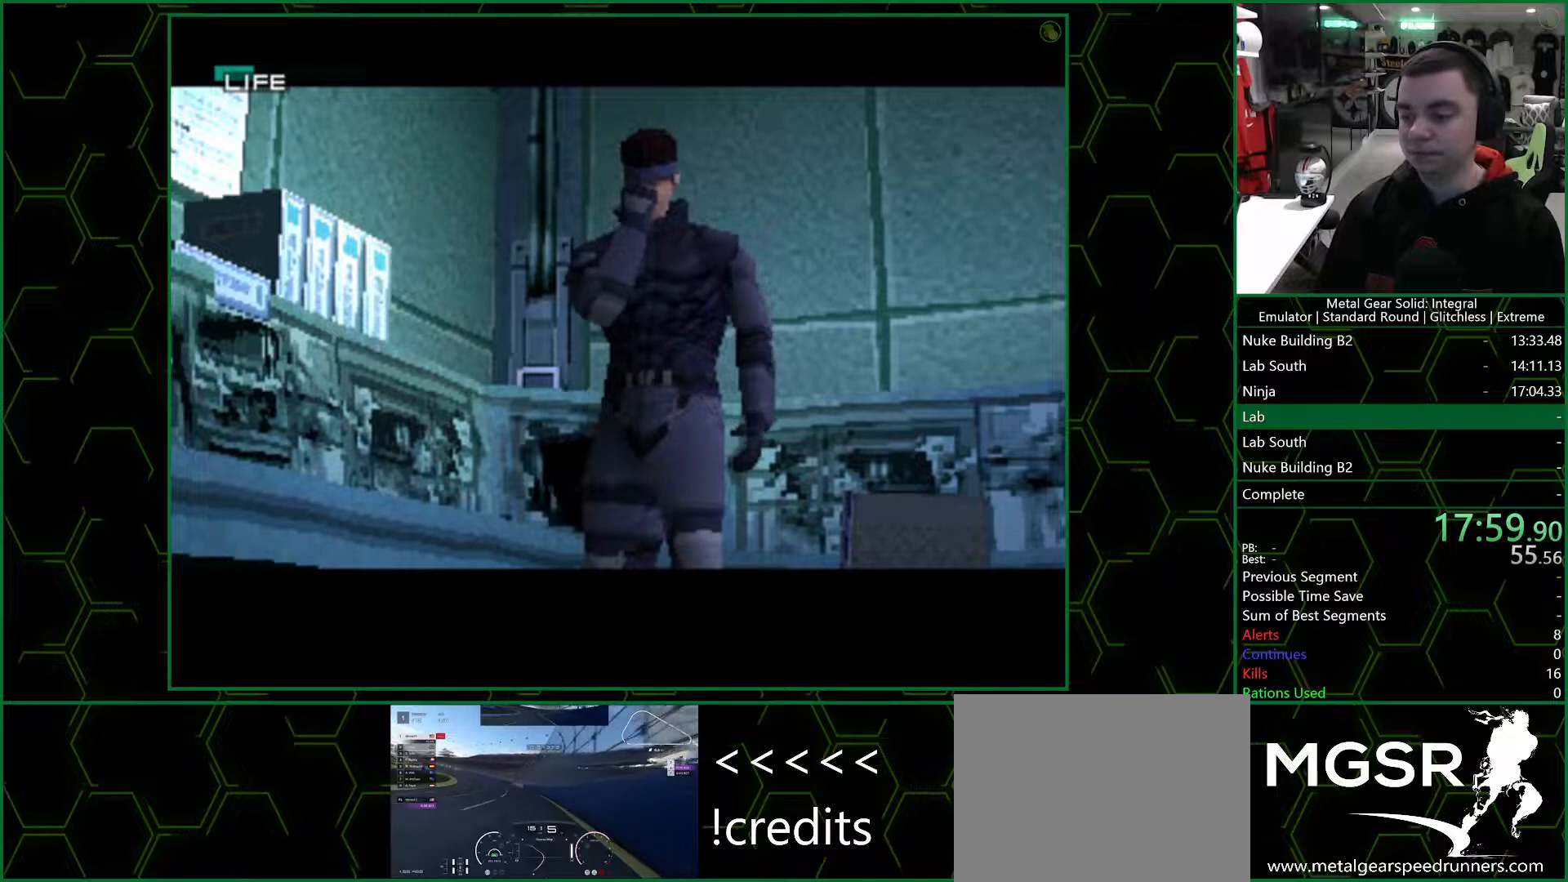
{"buttons": ["CROSS"], "left_stick": "center", "right_stick": "center", "events": []}
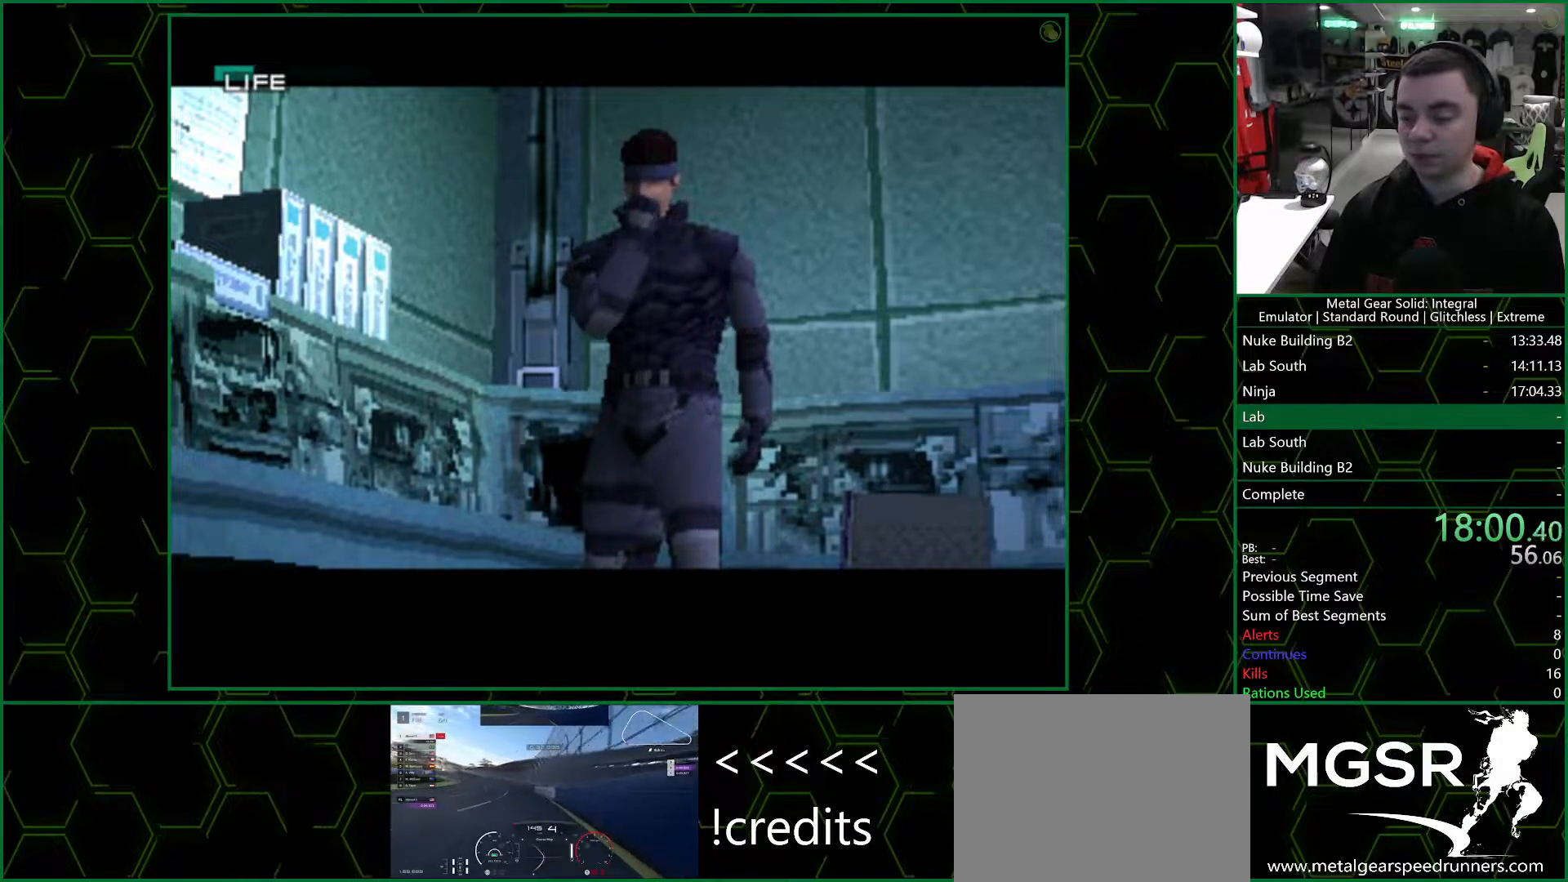
{"buttons": [], "left_stick": "down-left", "right_stick": "center", "events": [[50, "CROSS", "up"], [133, "left_stick", "down-left"]]}
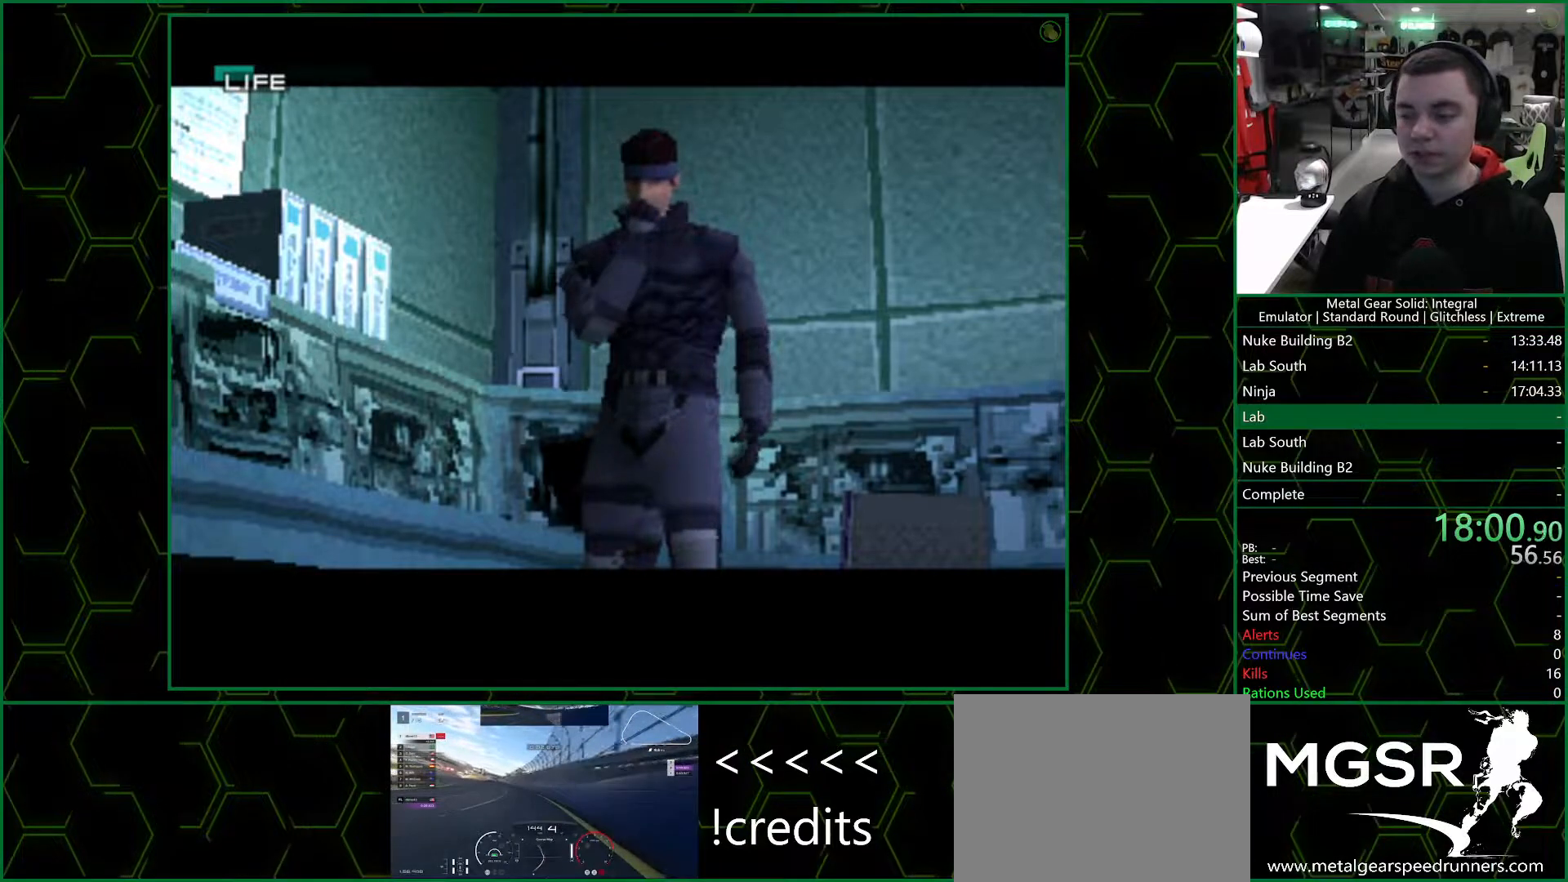
{"buttons": [], "left_stick": "down-left", "right_stick": "center", "events": []}
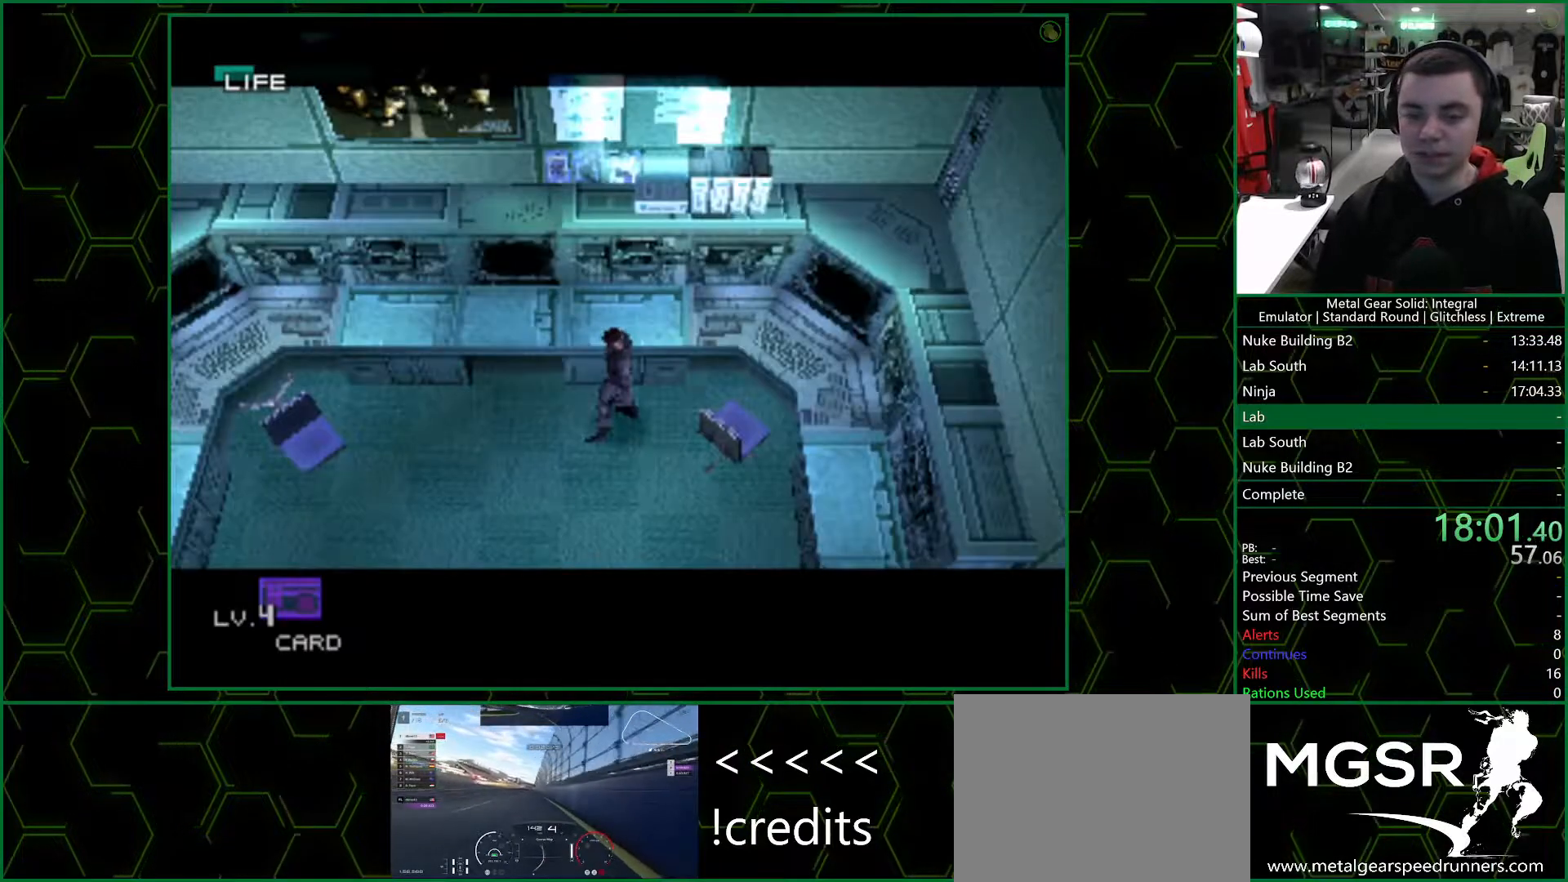
{"buttons": [], "left_stick": "down-left", "right_stick": "center", "events": []}
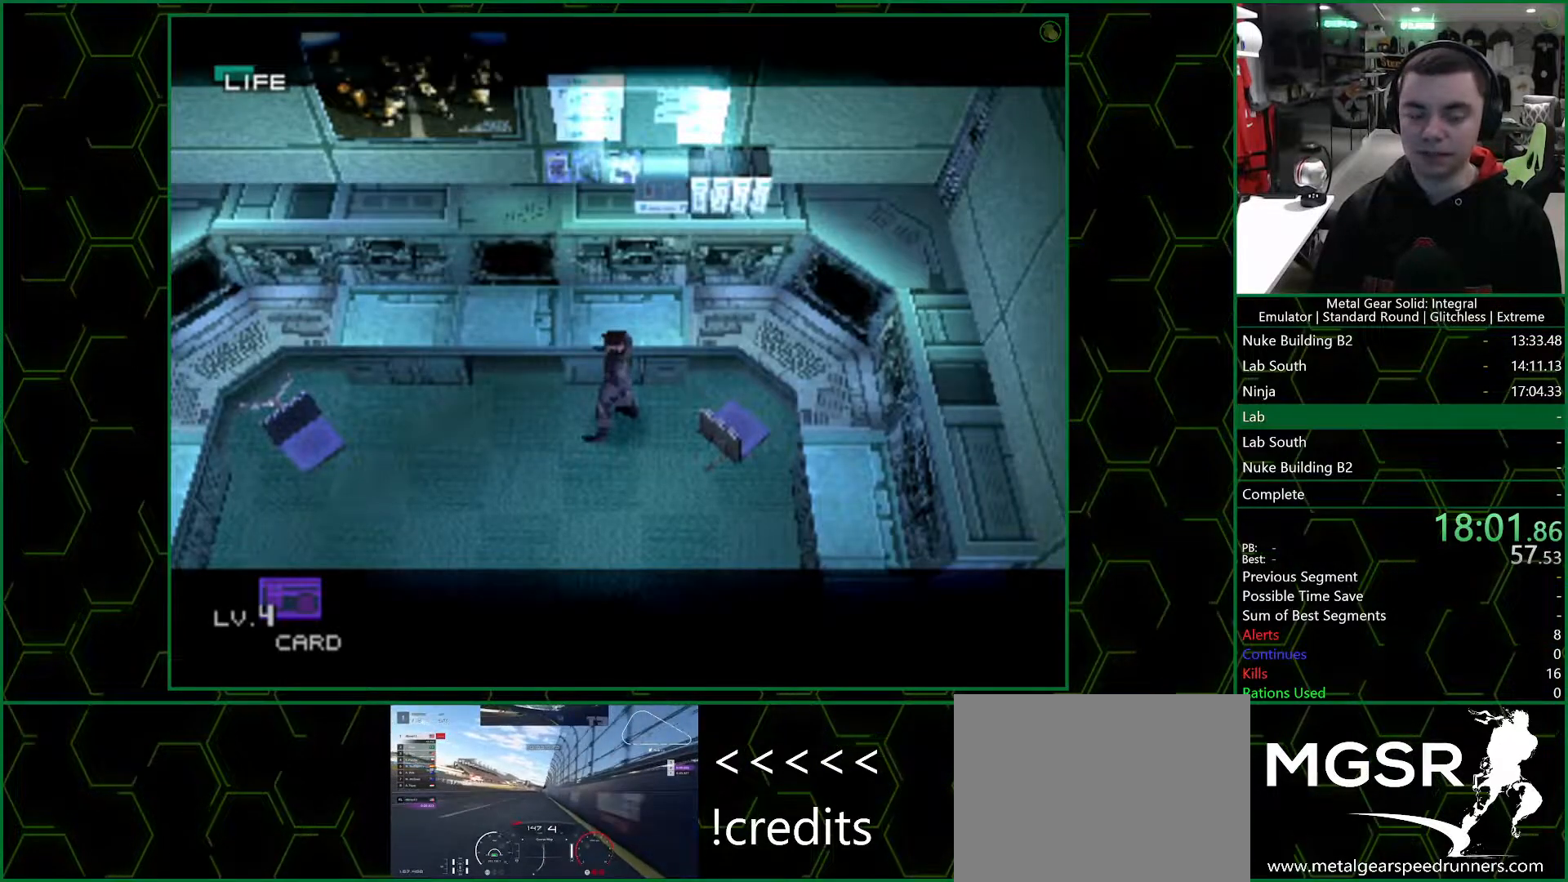
{"buttons": [], "left_stick": "down-left", "right_stick": "center", "events": []}
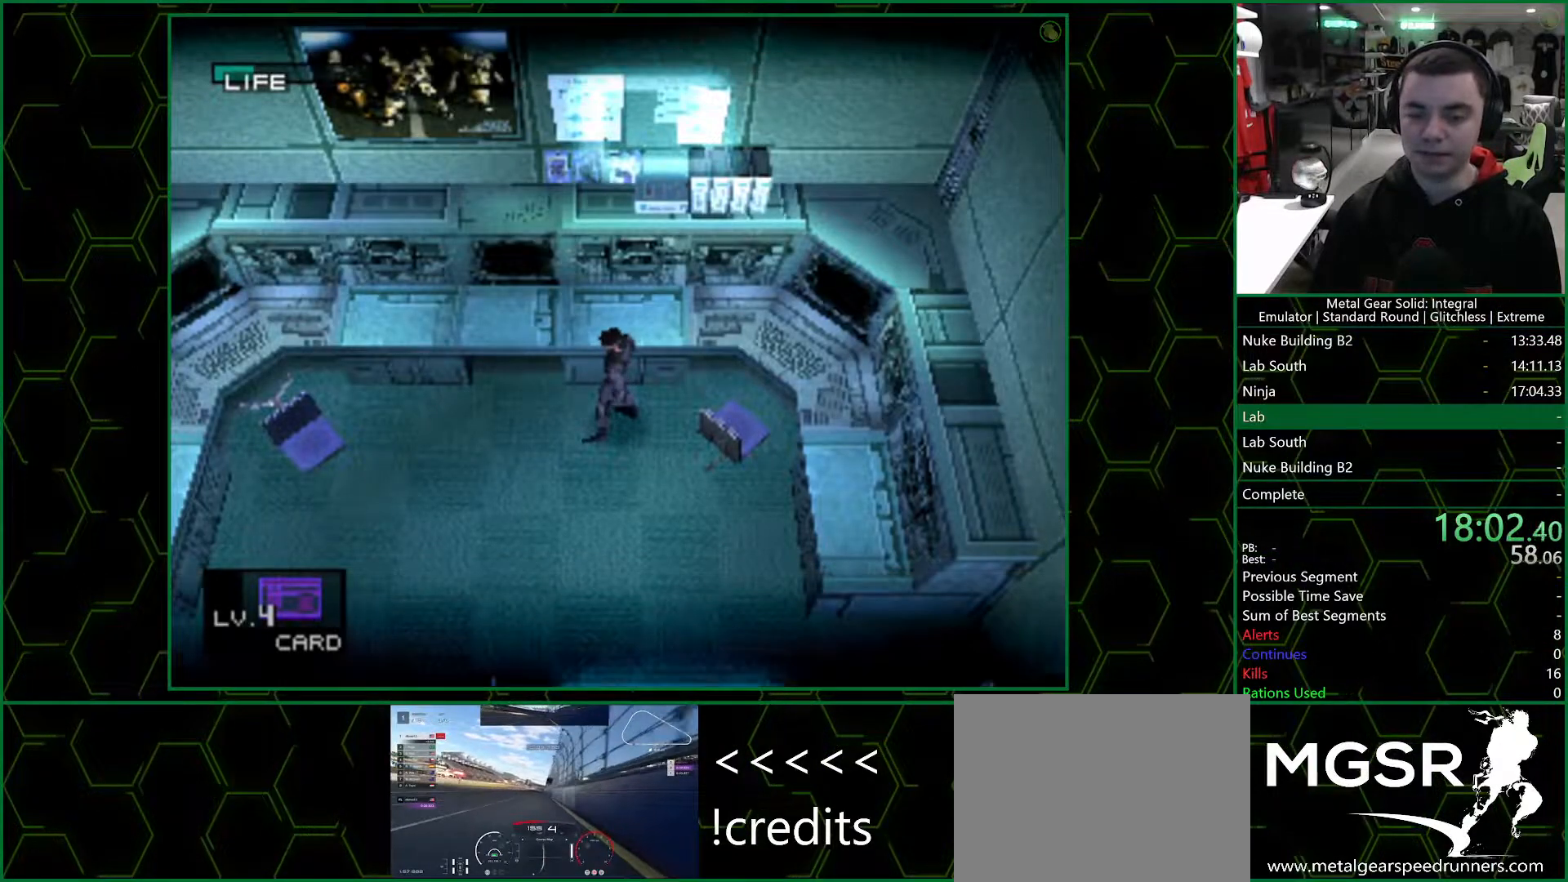
{"buttons": [], "left_stick": "down-left", "right_stick": "center", "events": []}